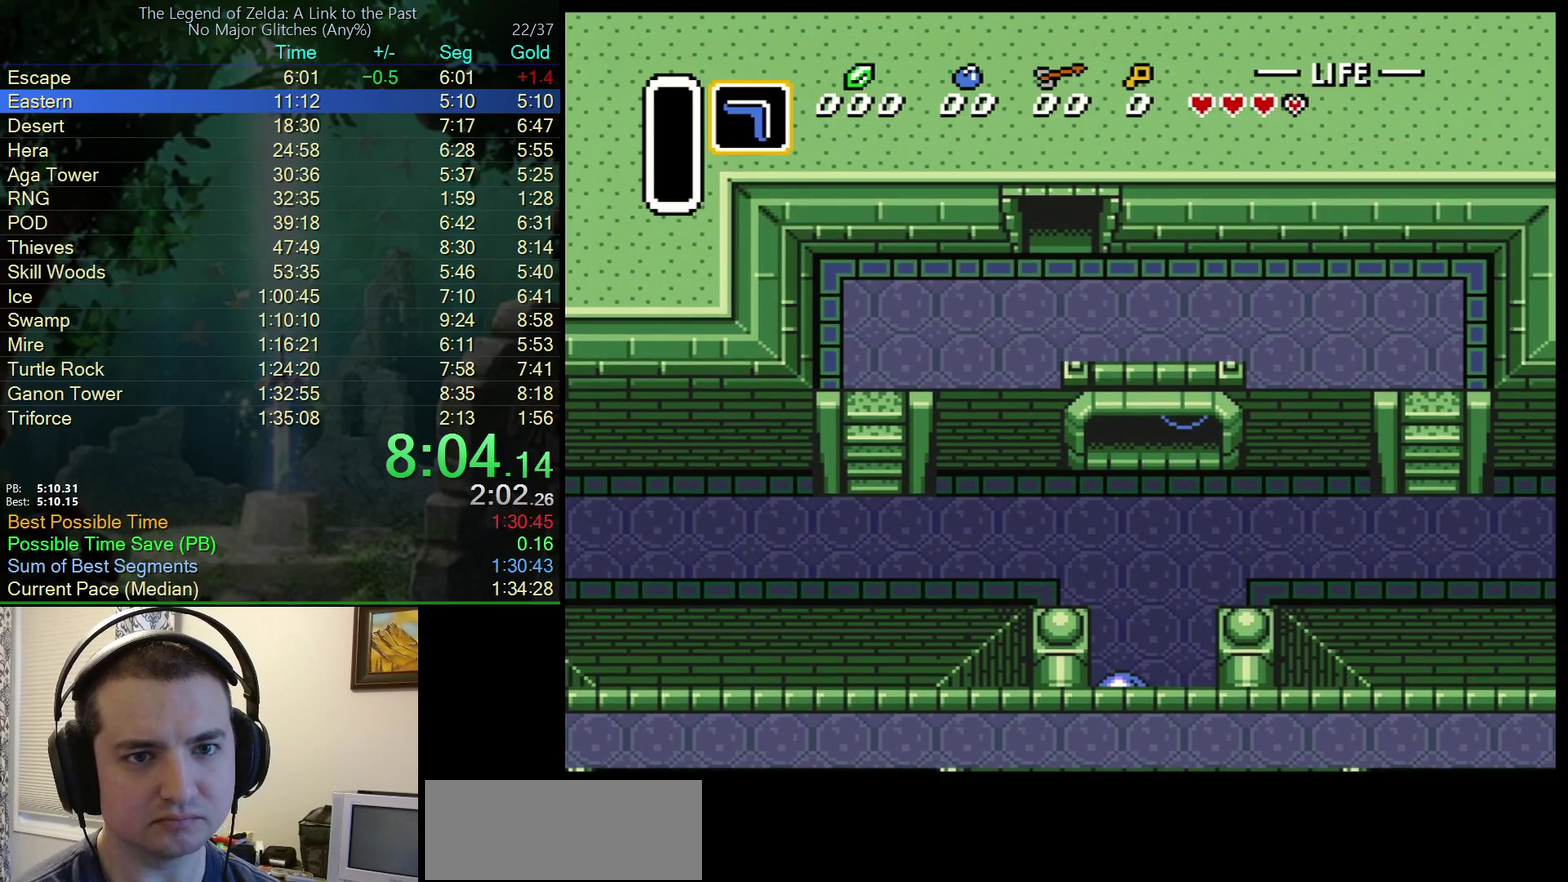
Gameplay with a controller (Nintendo layout); each line is a JSON object with the inputs held at the frame after it. "events" lists button and stick changes between this image and that frame as [ms after this image, input, new state], when the widget could be followed in between. Not read: L3 R3.
{"buttons": ["DPAD_UP"], "events": []}
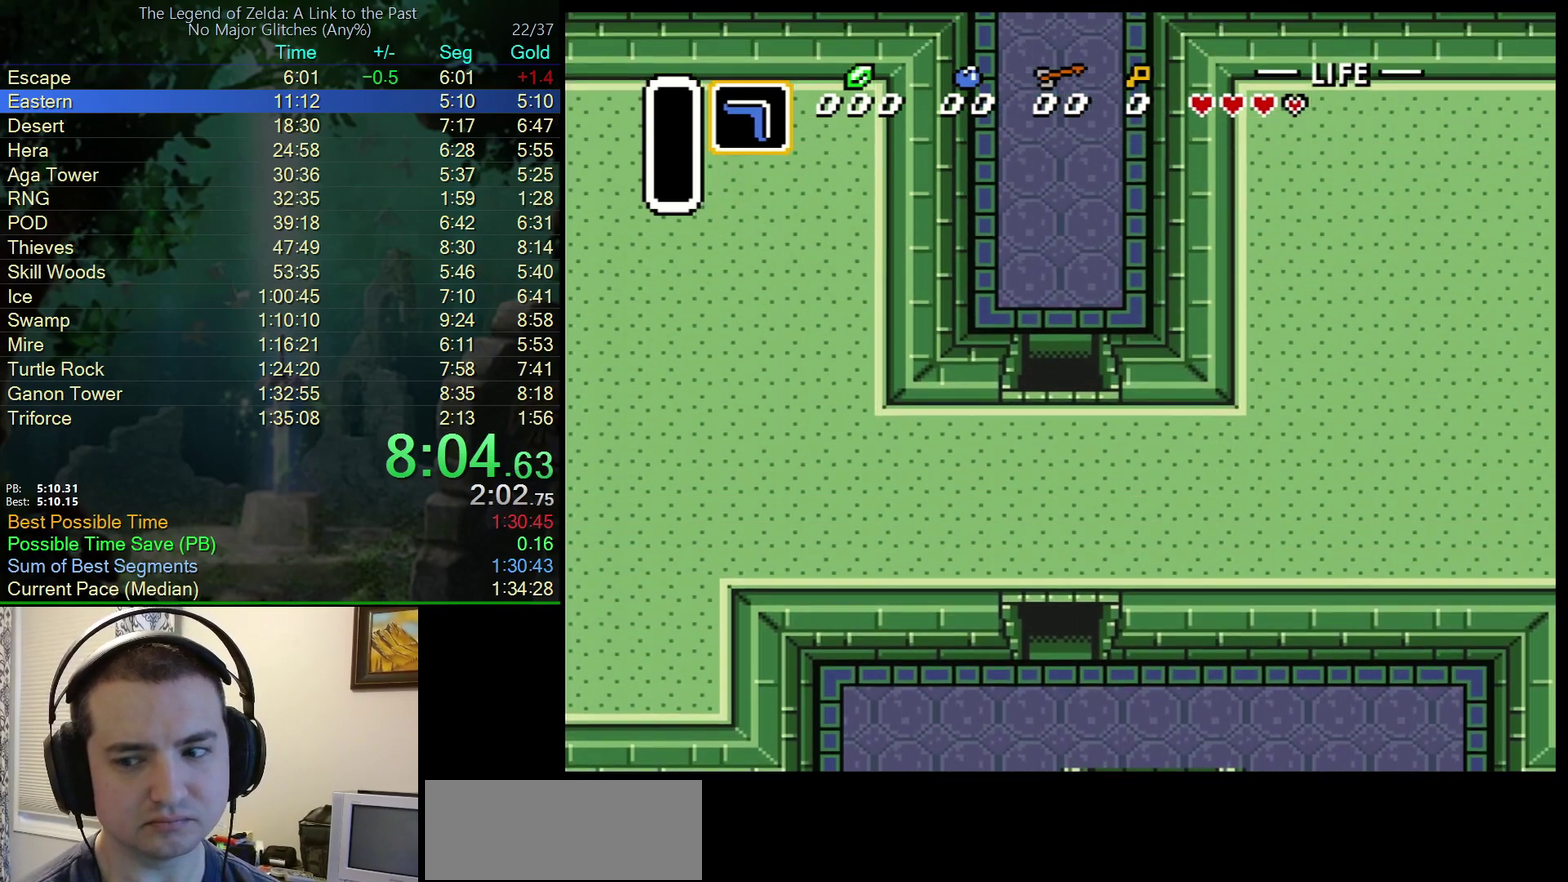
{"buttons": ["DPAD_UP"], "events": []}
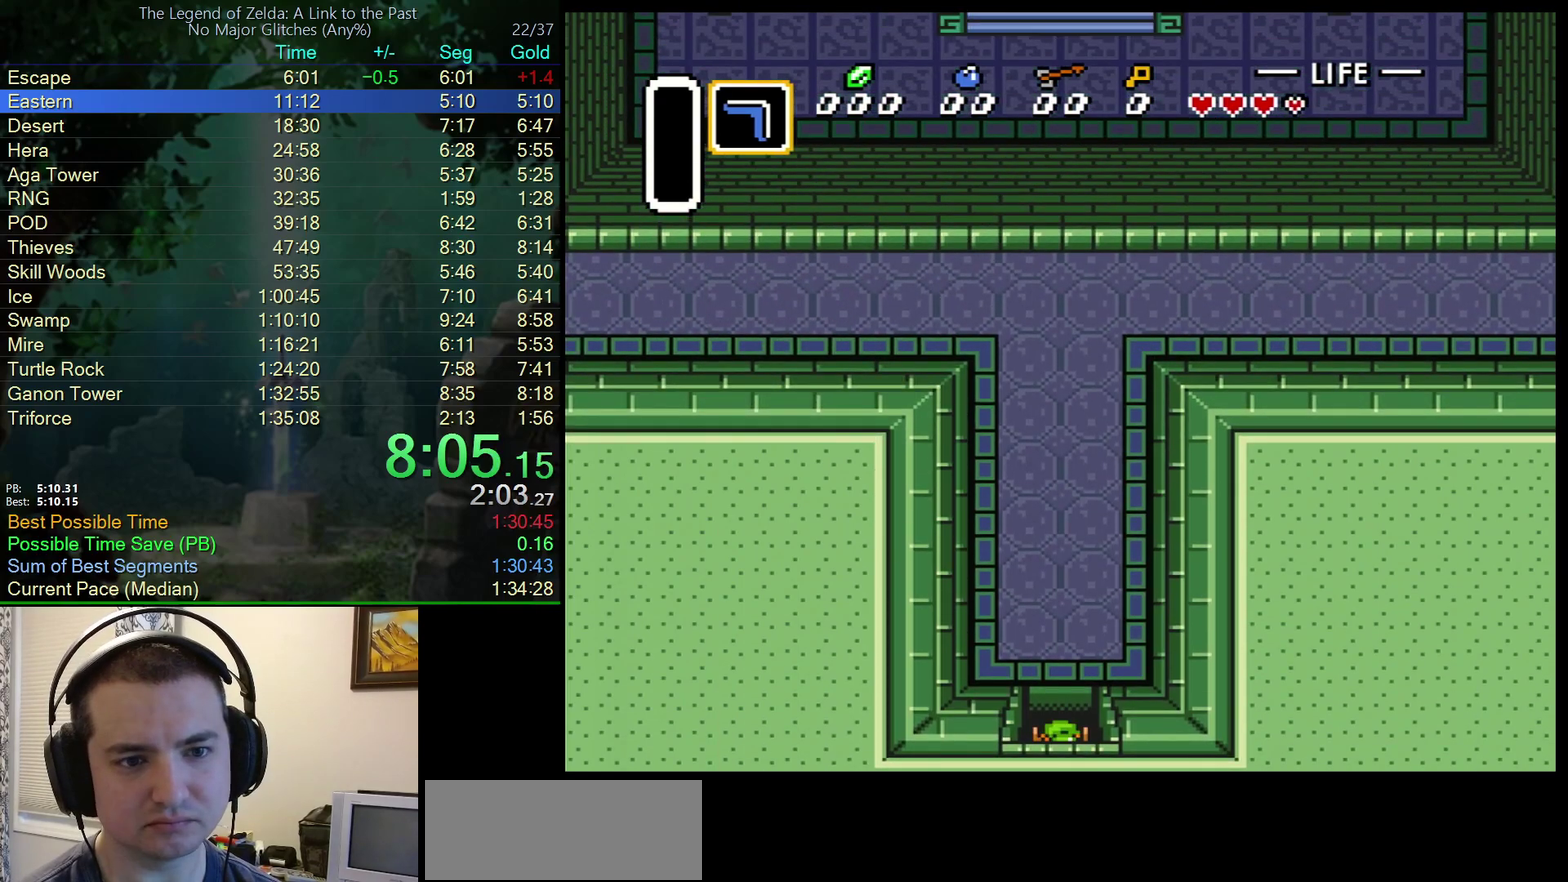
{"buttons": ["DPAD_UP", "DPAD_LEFT"], "events": [[433, "DPAD_LEFT", "down"]]}
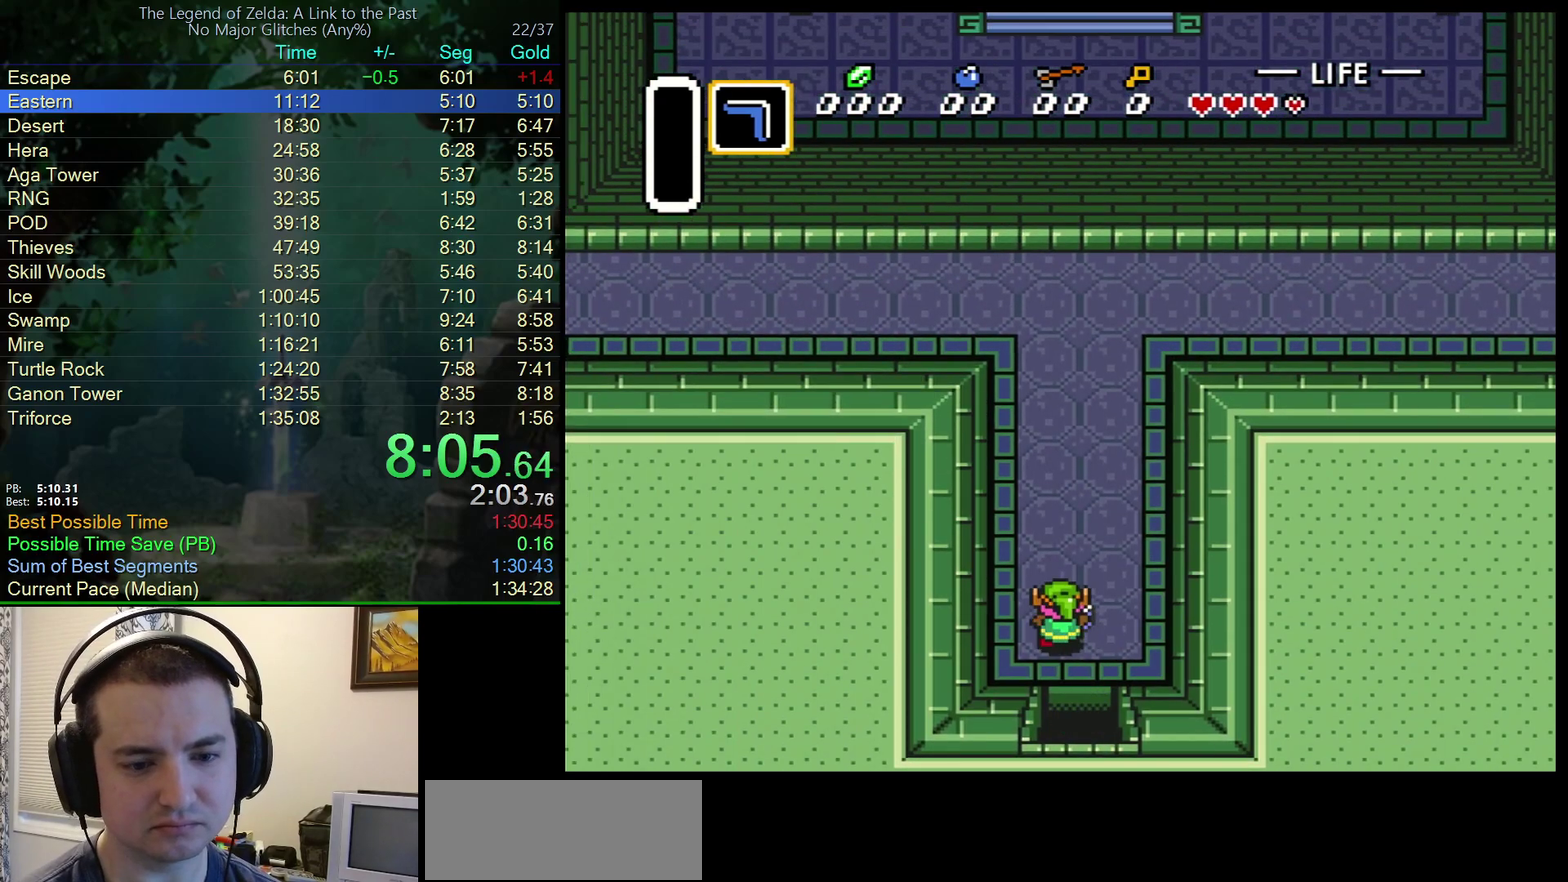
{"buttons": ["DPAD_UP"], "events": [[317, "DPAD_LEFT", "up"]]}
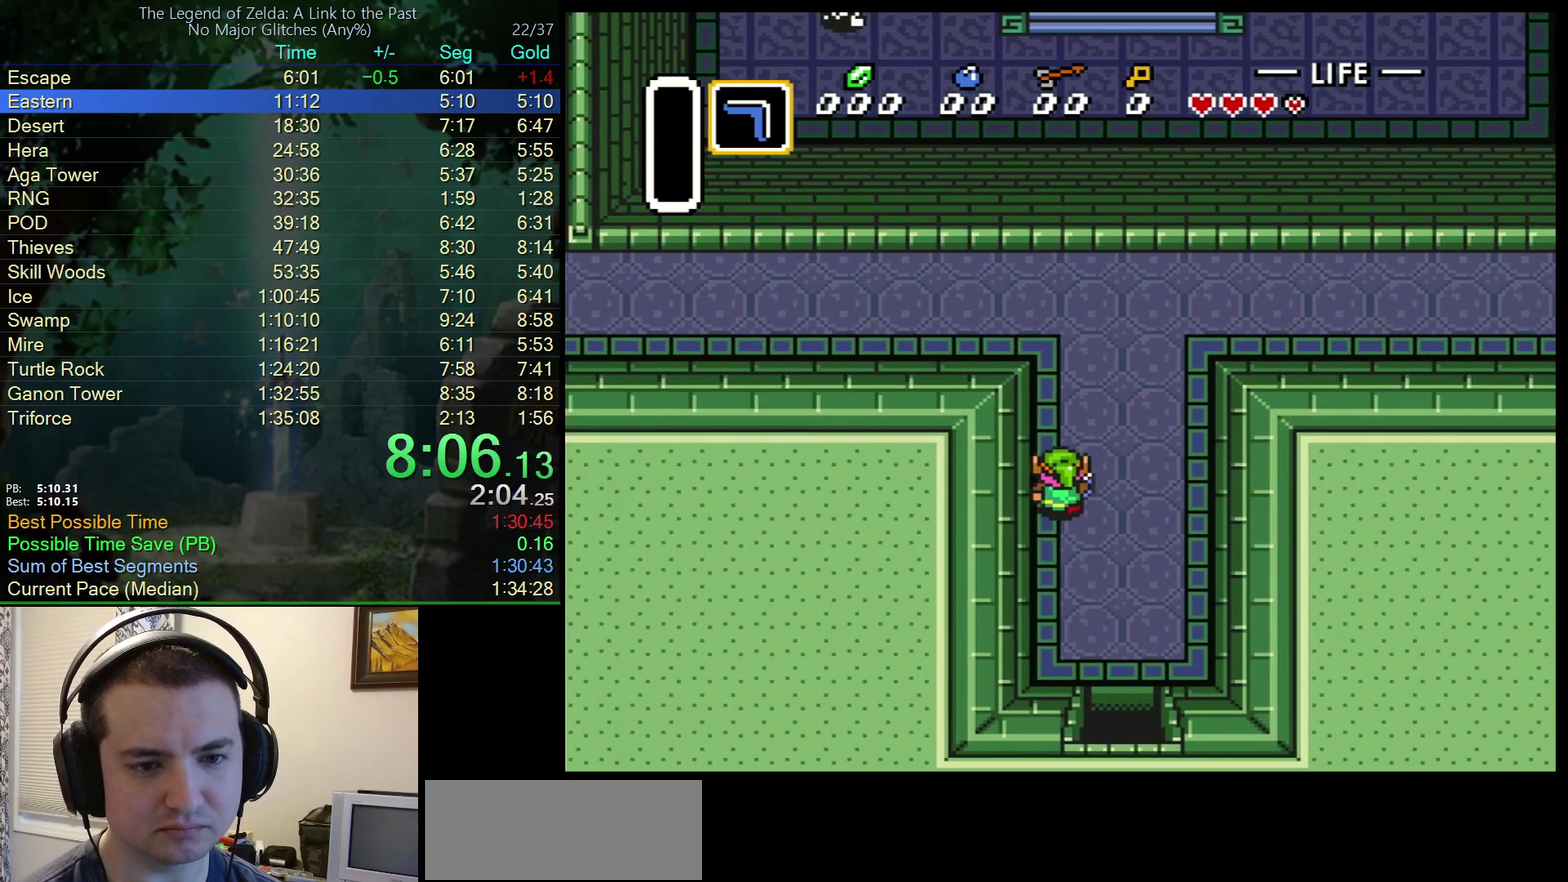
{"buttons": ["DPAD_UP", "DPAD_LEFT"], "events": [[483, "DPAD_LEFT", "down"]]}
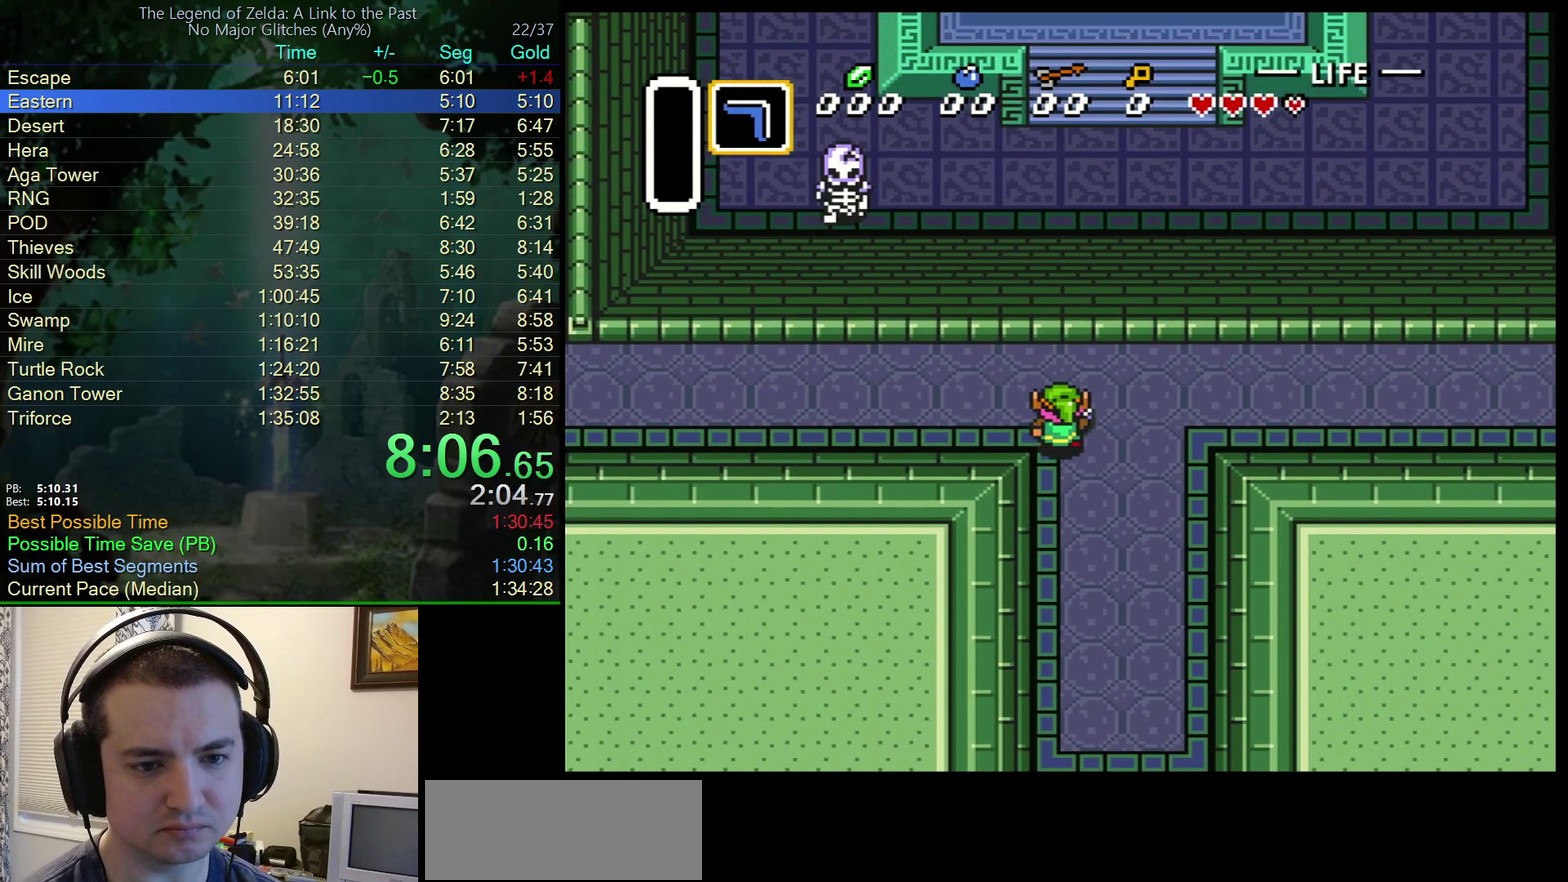
{"buttons": ["DPAD_LEFT"], "events": [[50, "DPAD_UP", "up"]]}
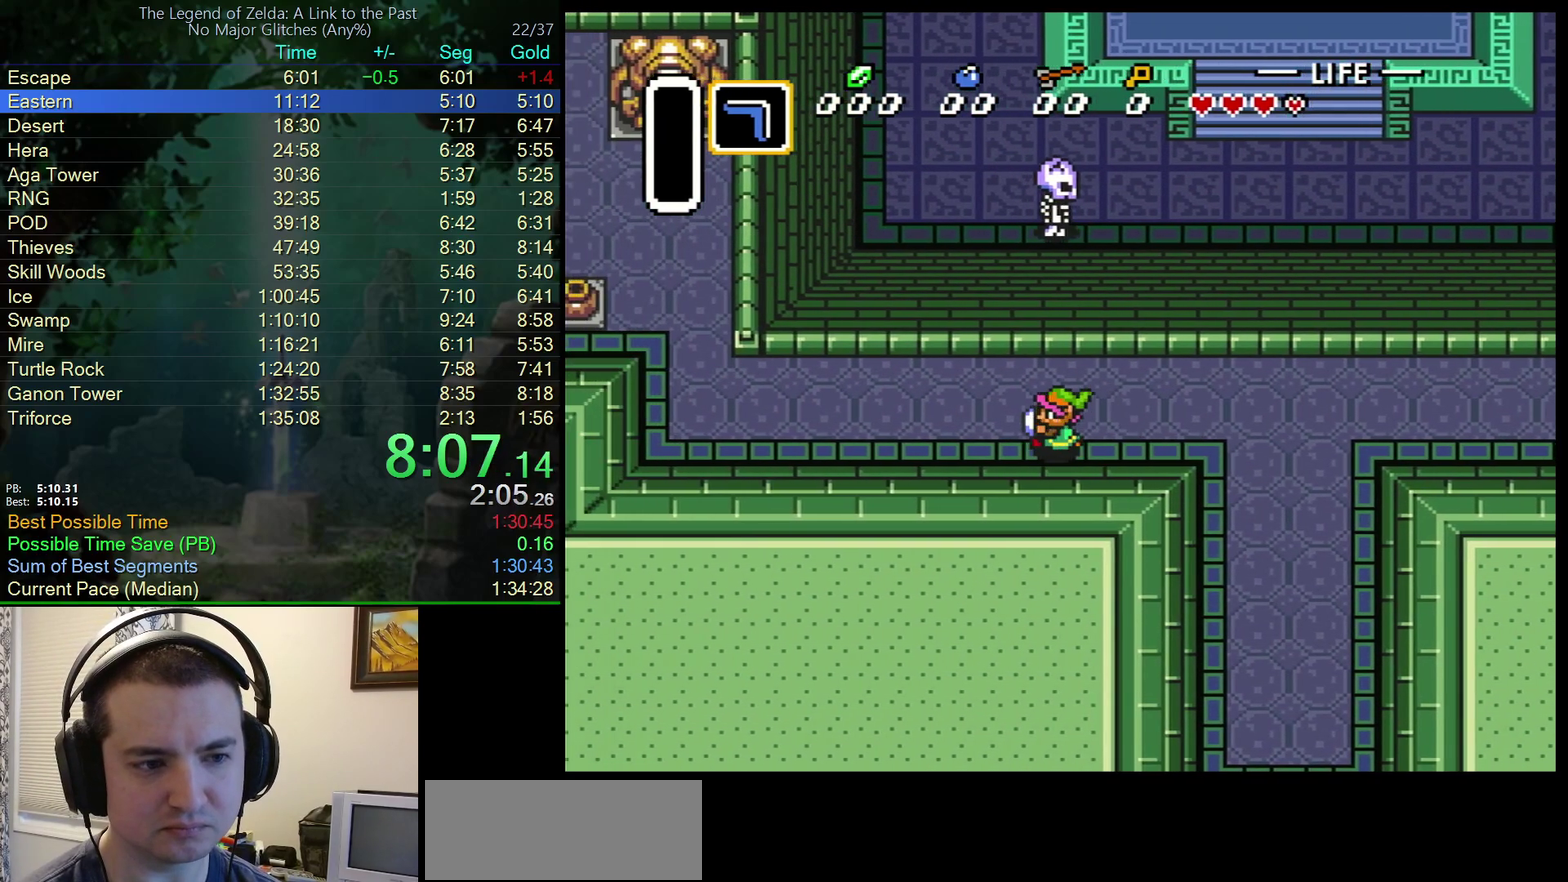
{"buttons": ["DPAD_UP", "DPAD_LEFT"], "events": [[67, "DPAD_UP", "down"]]}
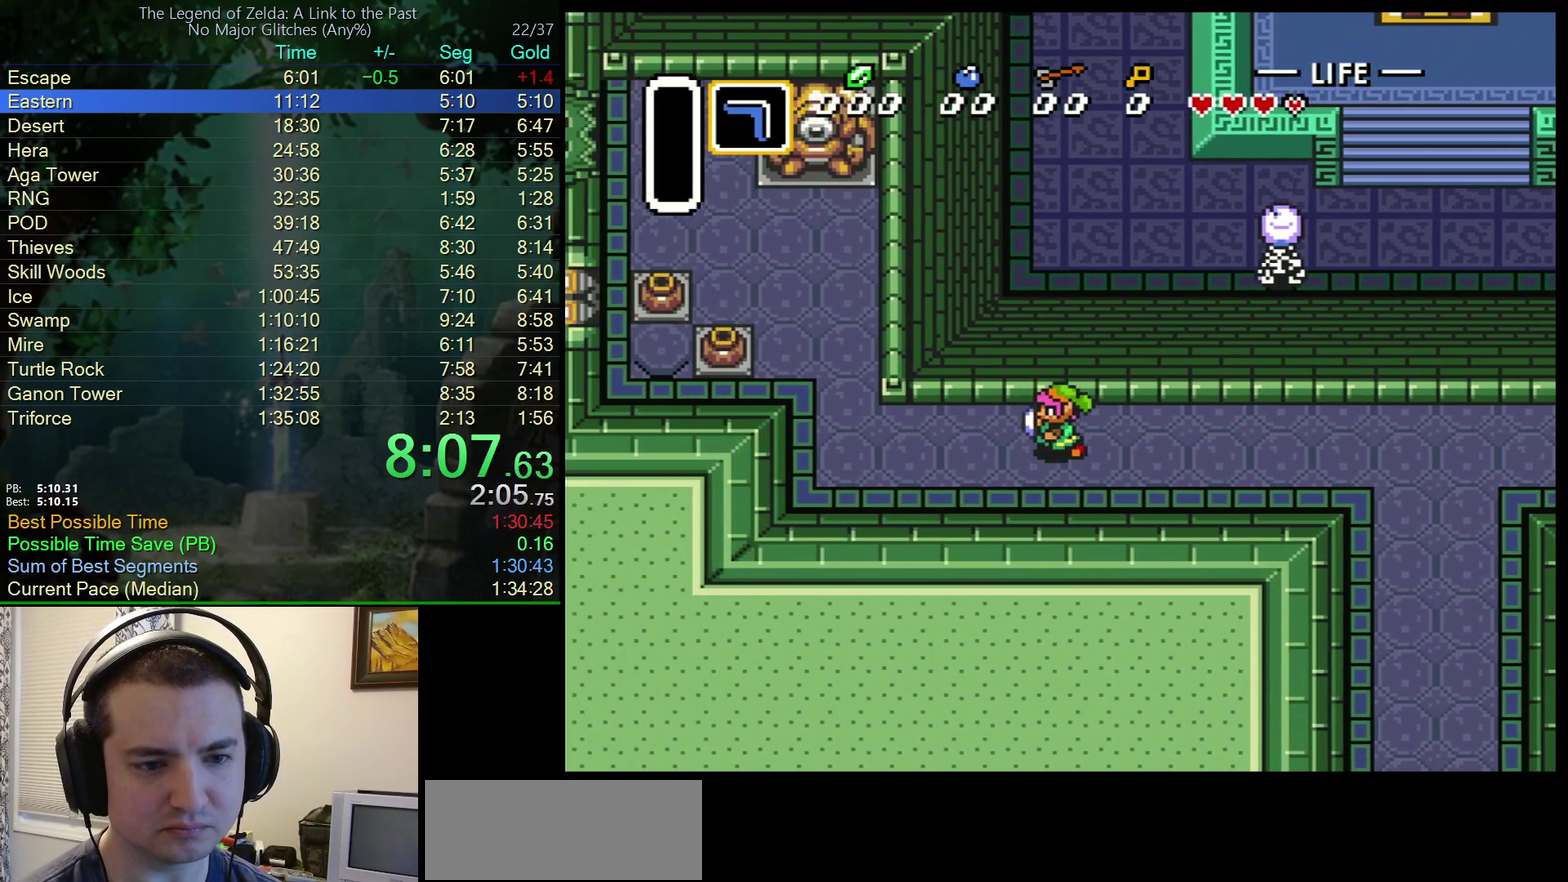
{"buttons": ["DPAD_UP", "DPAD_LEFT"], "events": []}
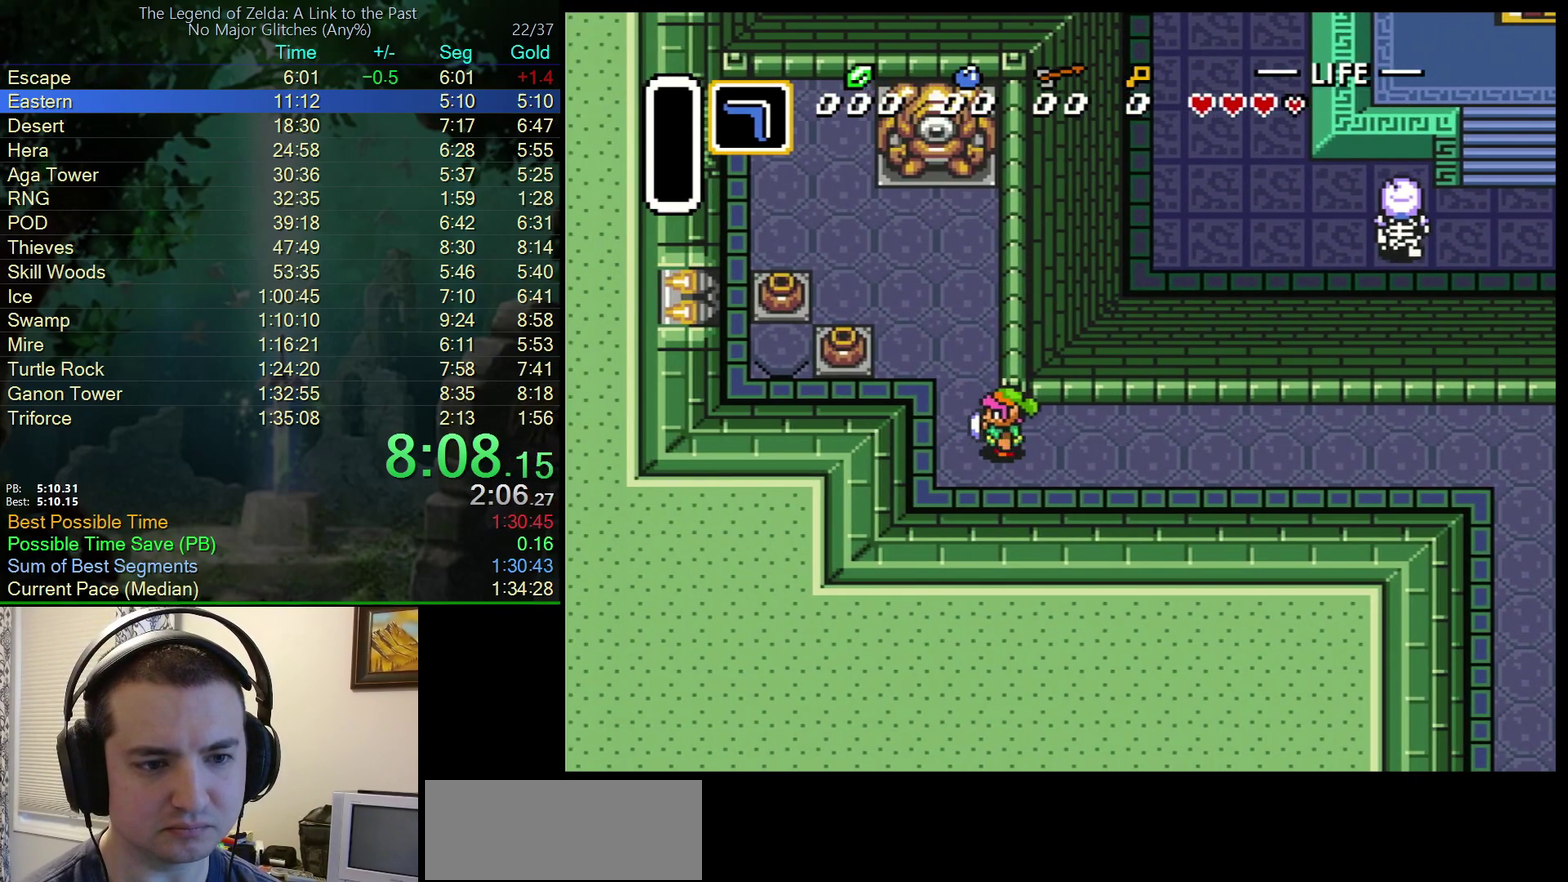
{"buttons": ["DPAD_LEFT"], "events": [[483, "DPAD_UP", "up"]]}
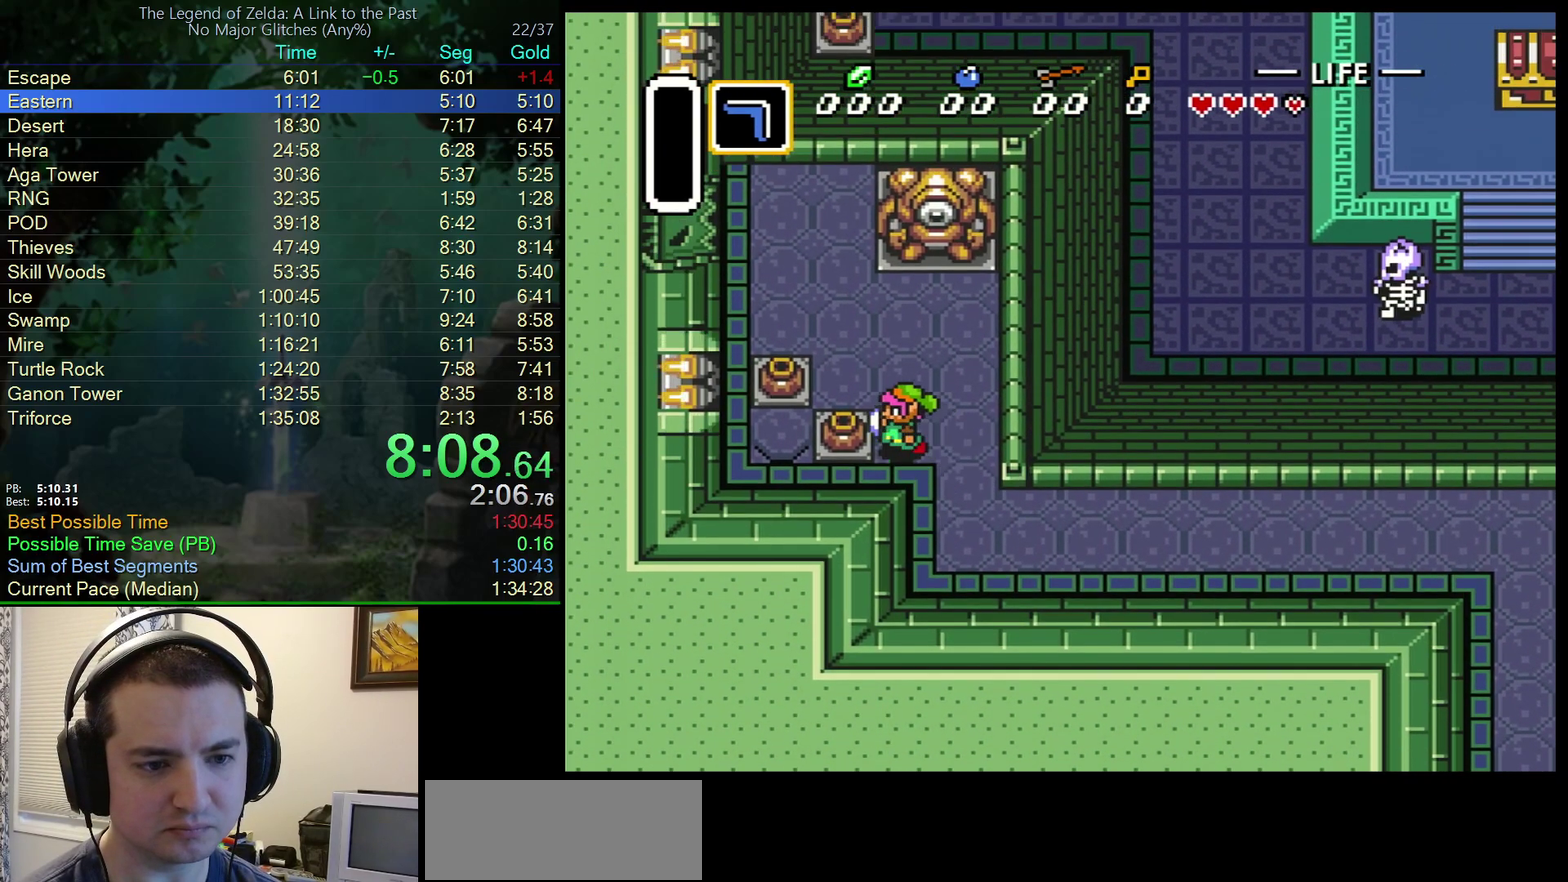
{"buttons": ["DPAD_LEFT"], "events": [[17, "A", "down"], [200, "A", "up"]]}
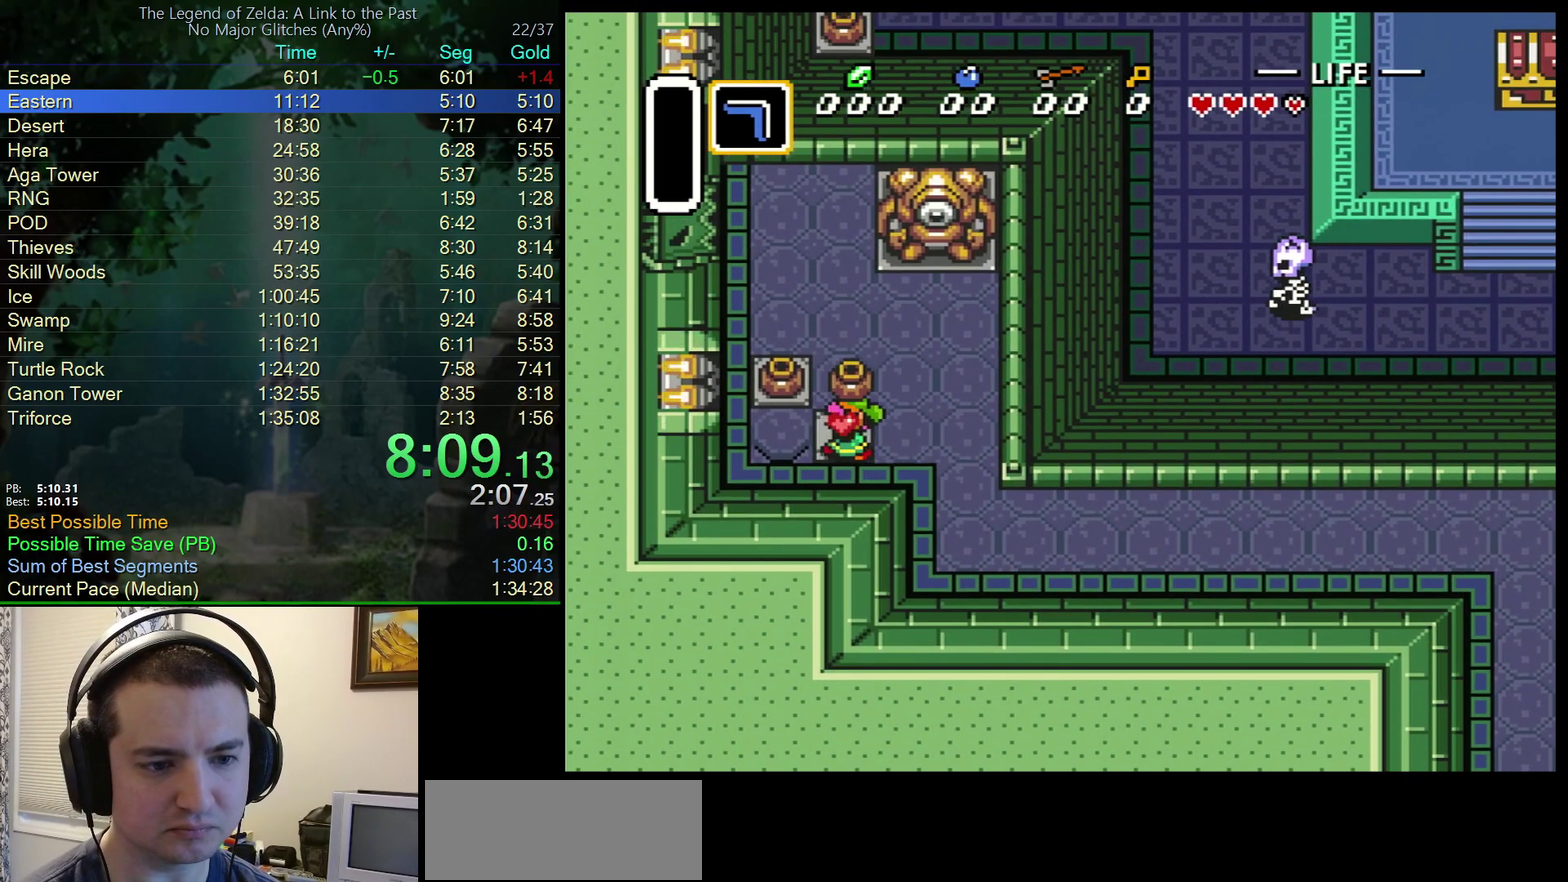
{"buttons": ["DPAD_RIGHT"], "events": [[17, "A", "down"], [117, "A", "up"], [217, "DPAD_UP", "down"], [233, "DPAD_LEFT", "up"], [267, "DPAD_RIGHT", "down"], [317, "DPAD_UP", "up"]]}
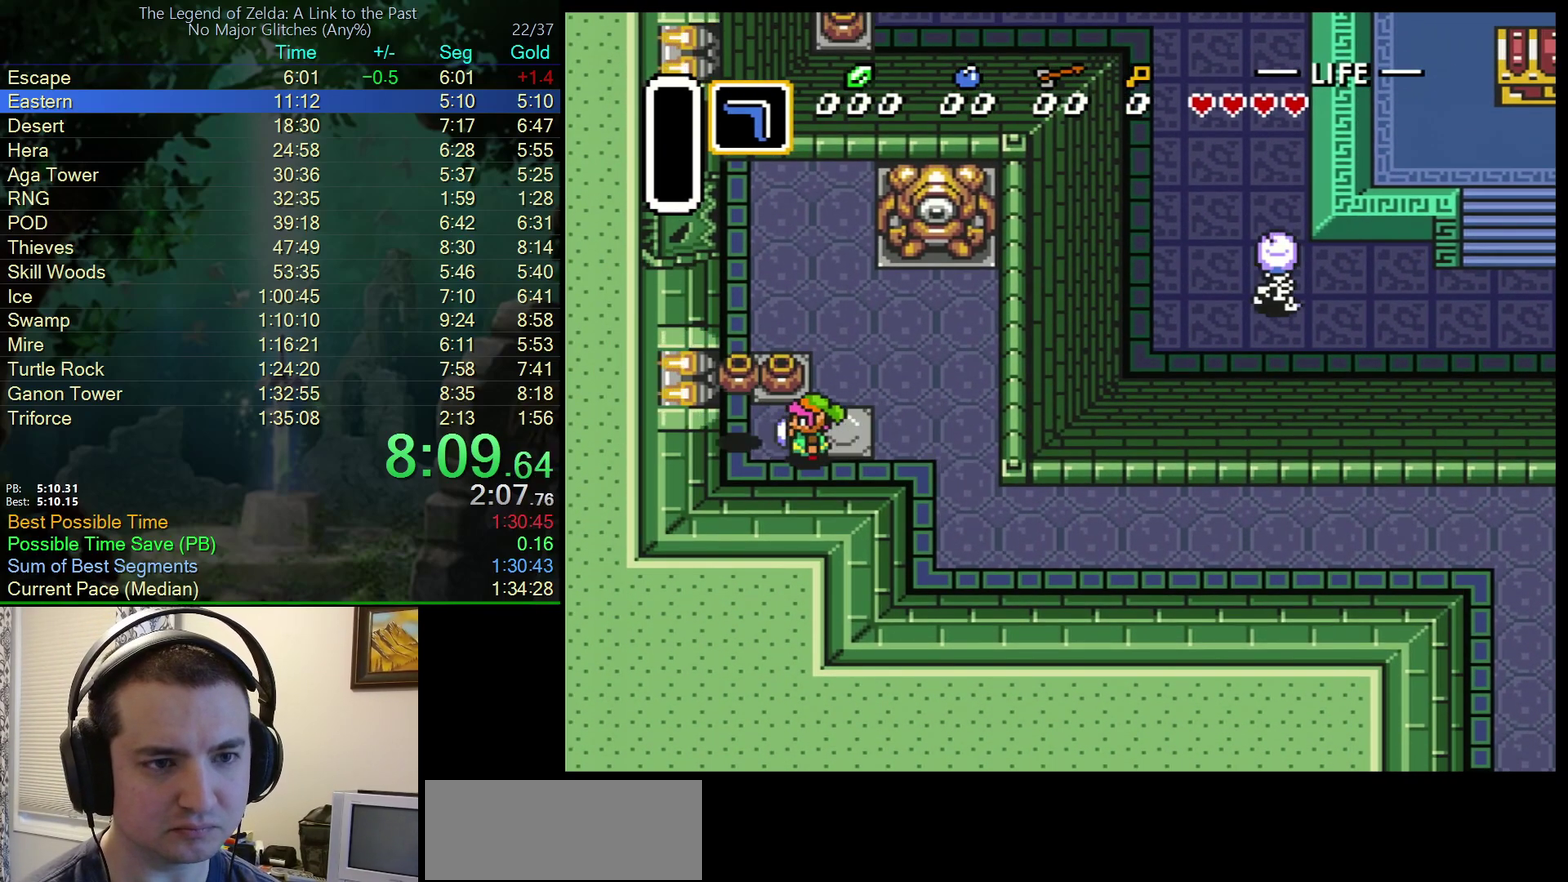
{"buttons": ["DPAD_UP", "DPAD_RIGHT"], "events": [[417, "DPAD_UP", "down"]]}
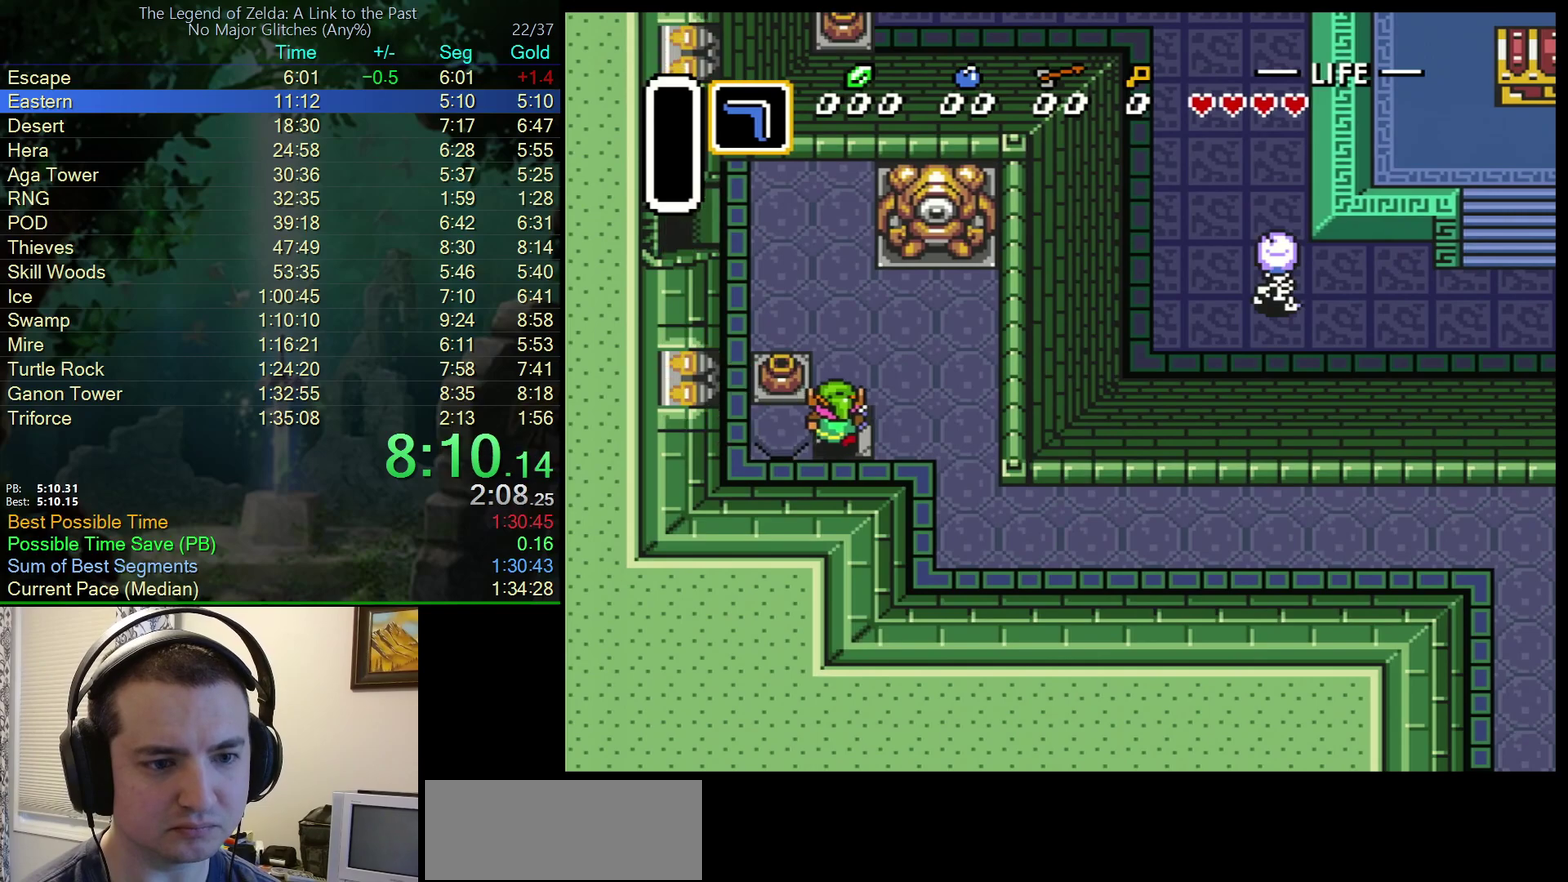
{"buttons": ["DPAD_UP", "DPAD_LEFT"], "events": [[133, "DPAD_RIGHT", "up"], [367, "DPAD_LEFT", "down"]]}
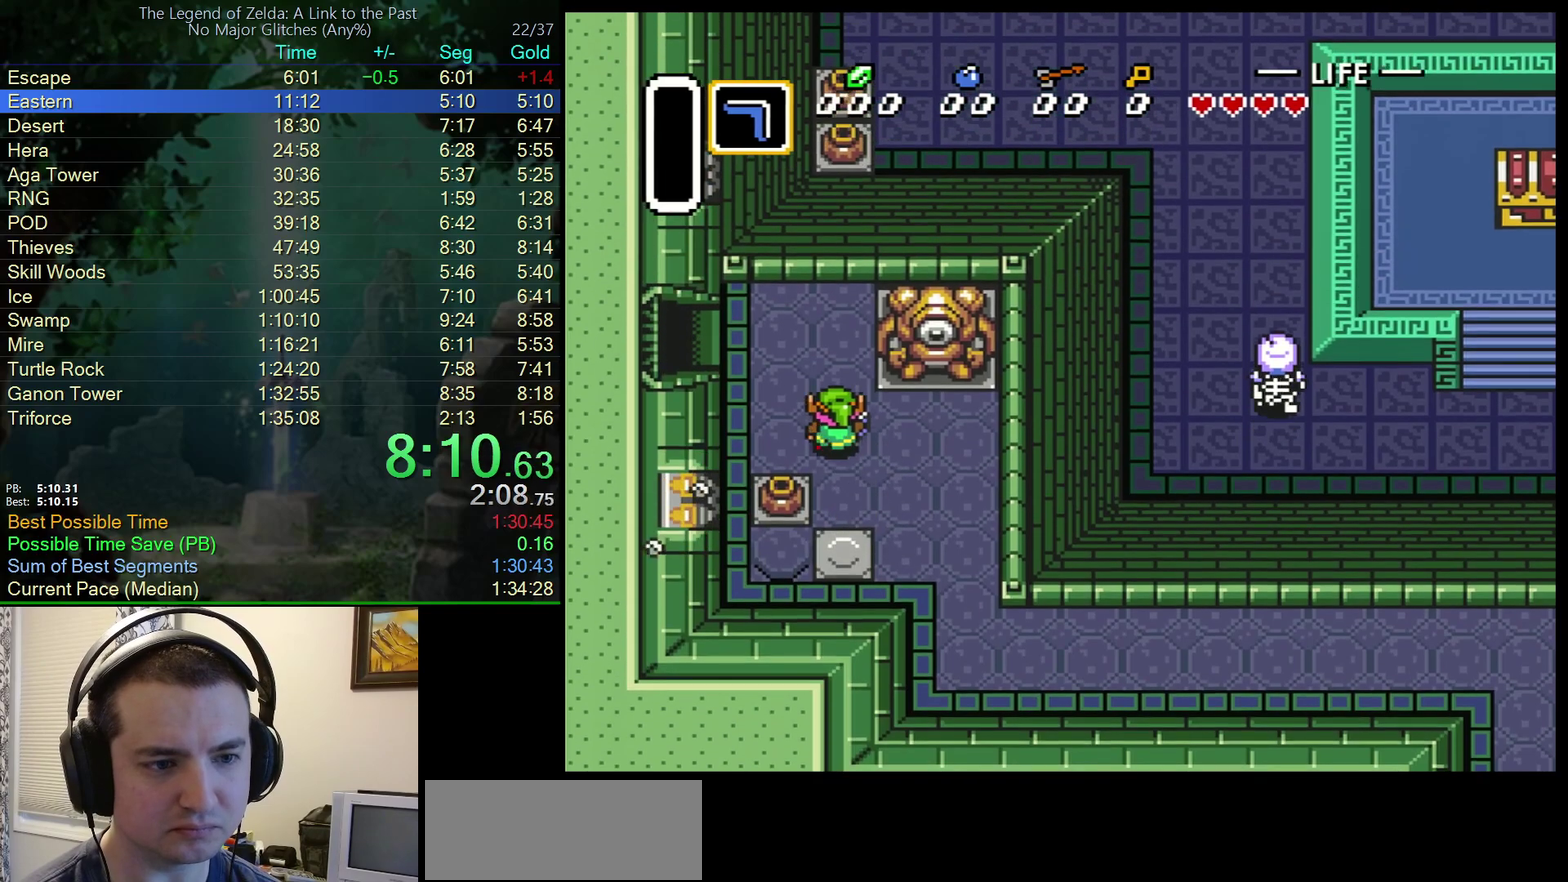
{"buttons": ["DPAD_LEFT"], "events": [[467, "DPAD_UP", "up"]]}
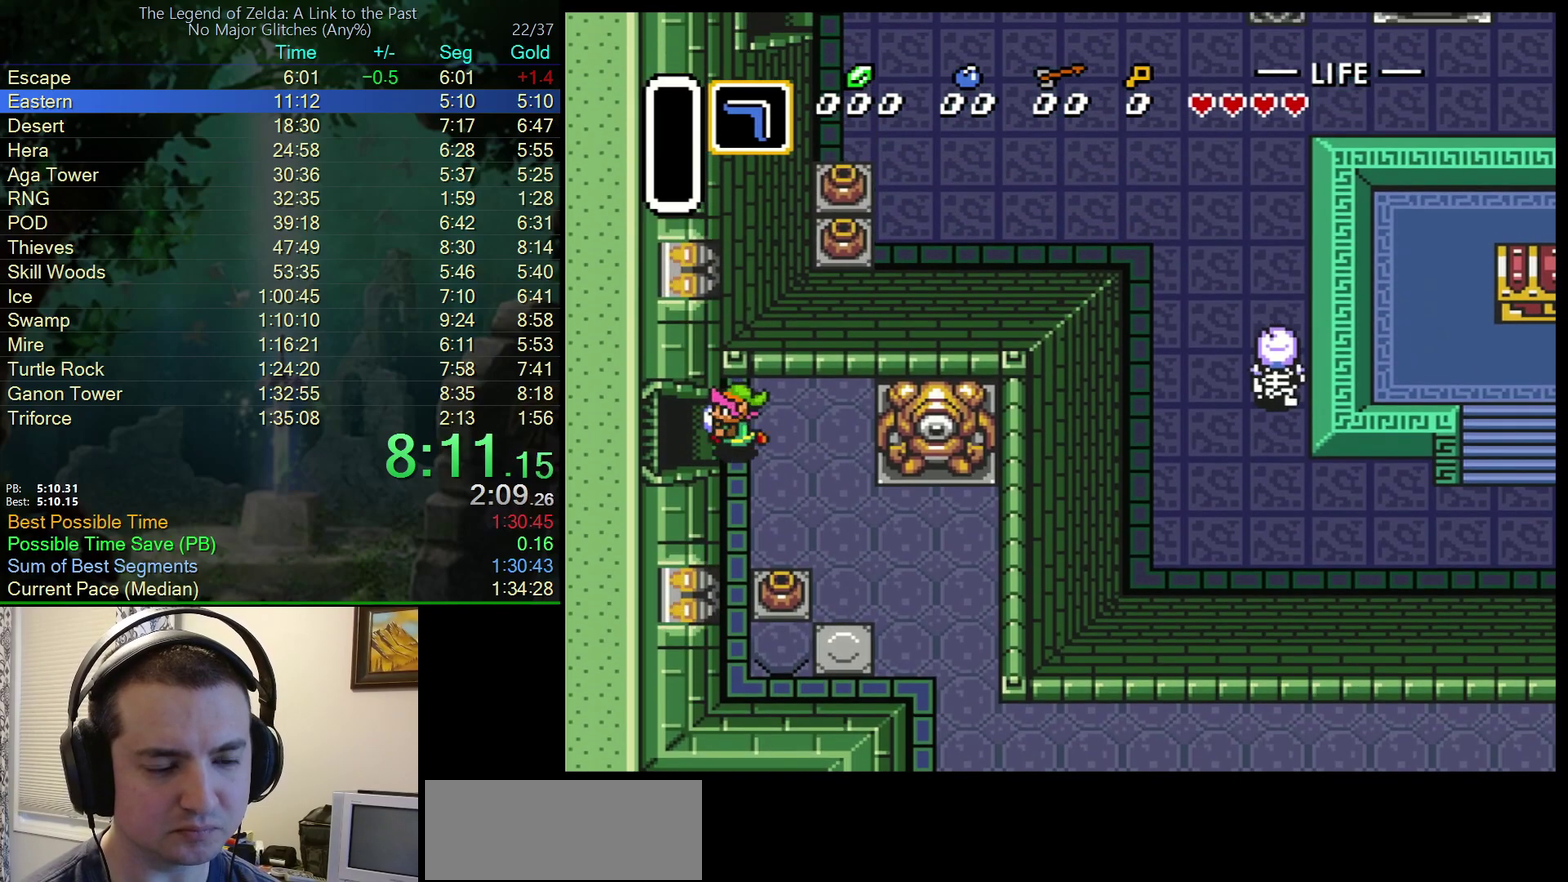
{"buttons": ["DPAD_LEFT"], "events": []}
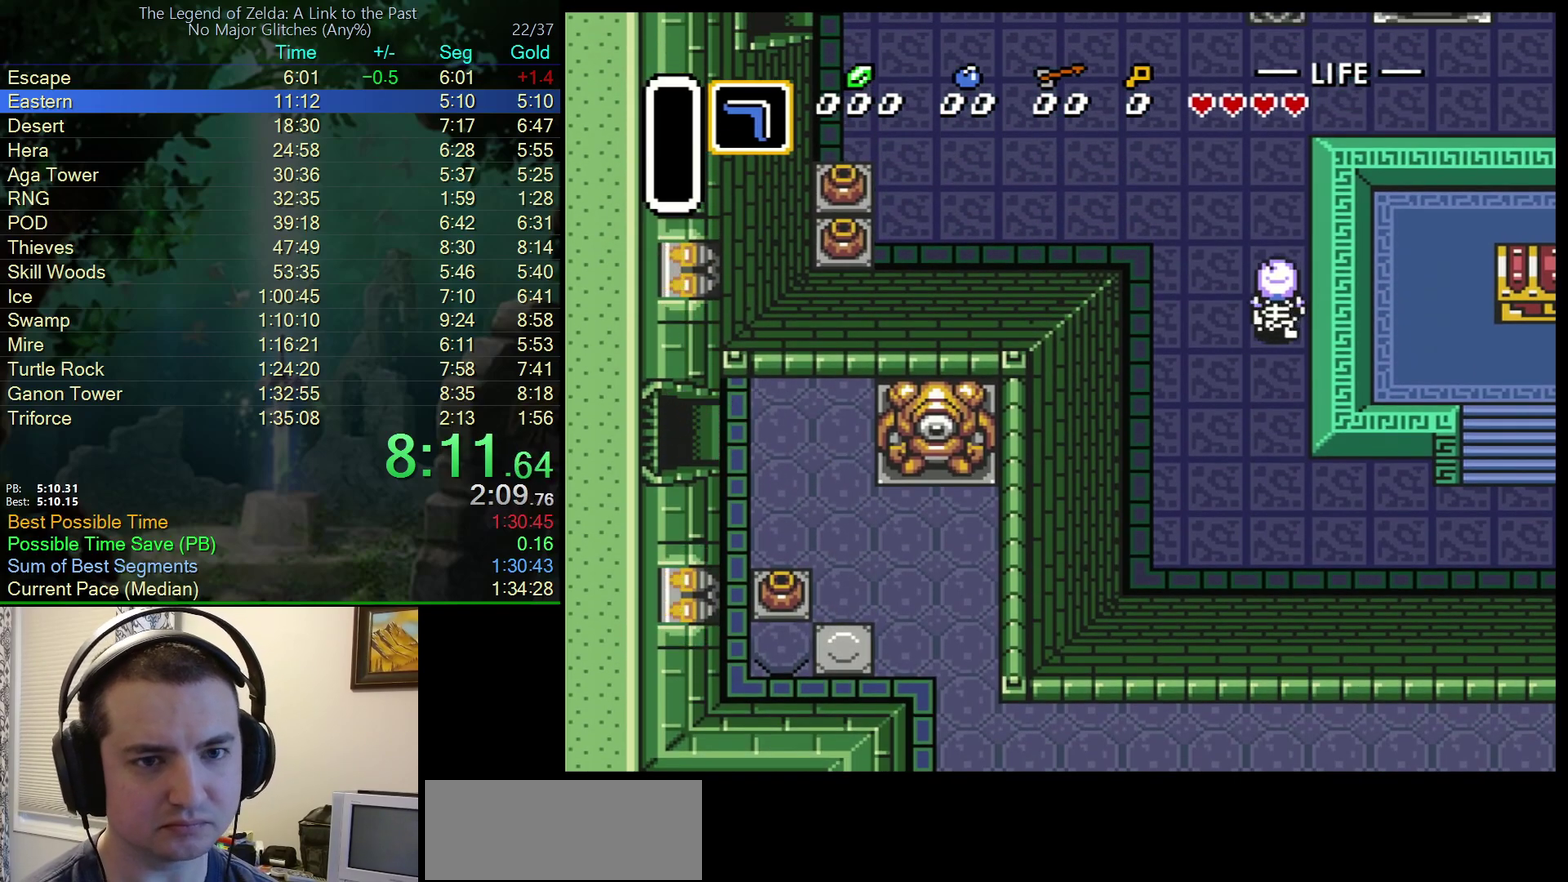
{"buttons": ["DPAD_LEFT"], "events": [[117, "DPAD_LEFT", "up"], [217, "DPAD_LEFT", "down"]]}
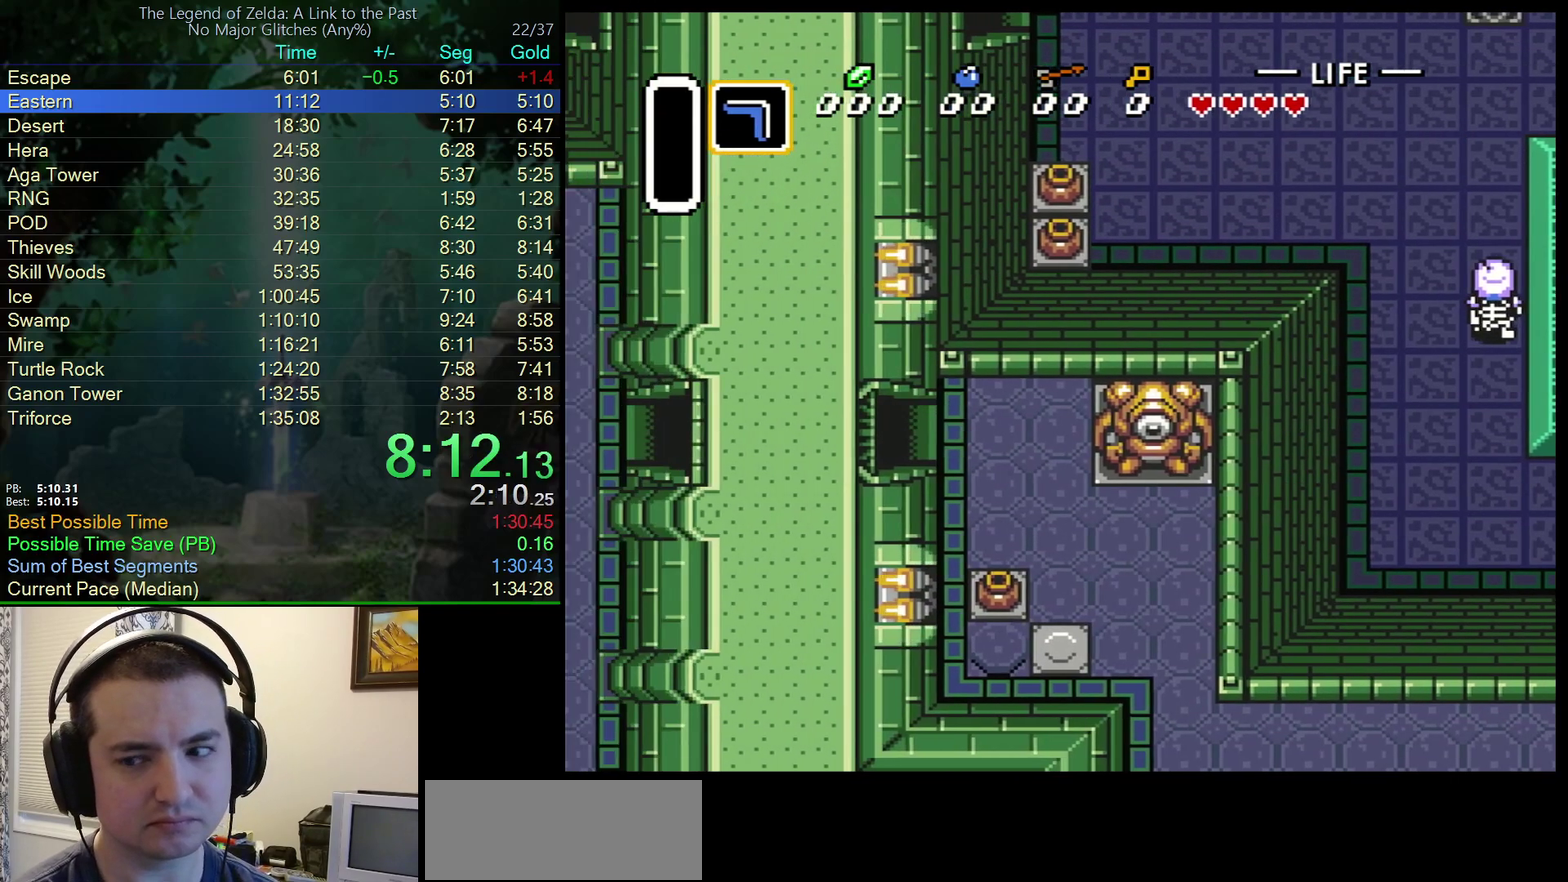
{"buttons": ["DPAD_LEFT"], "events": []}
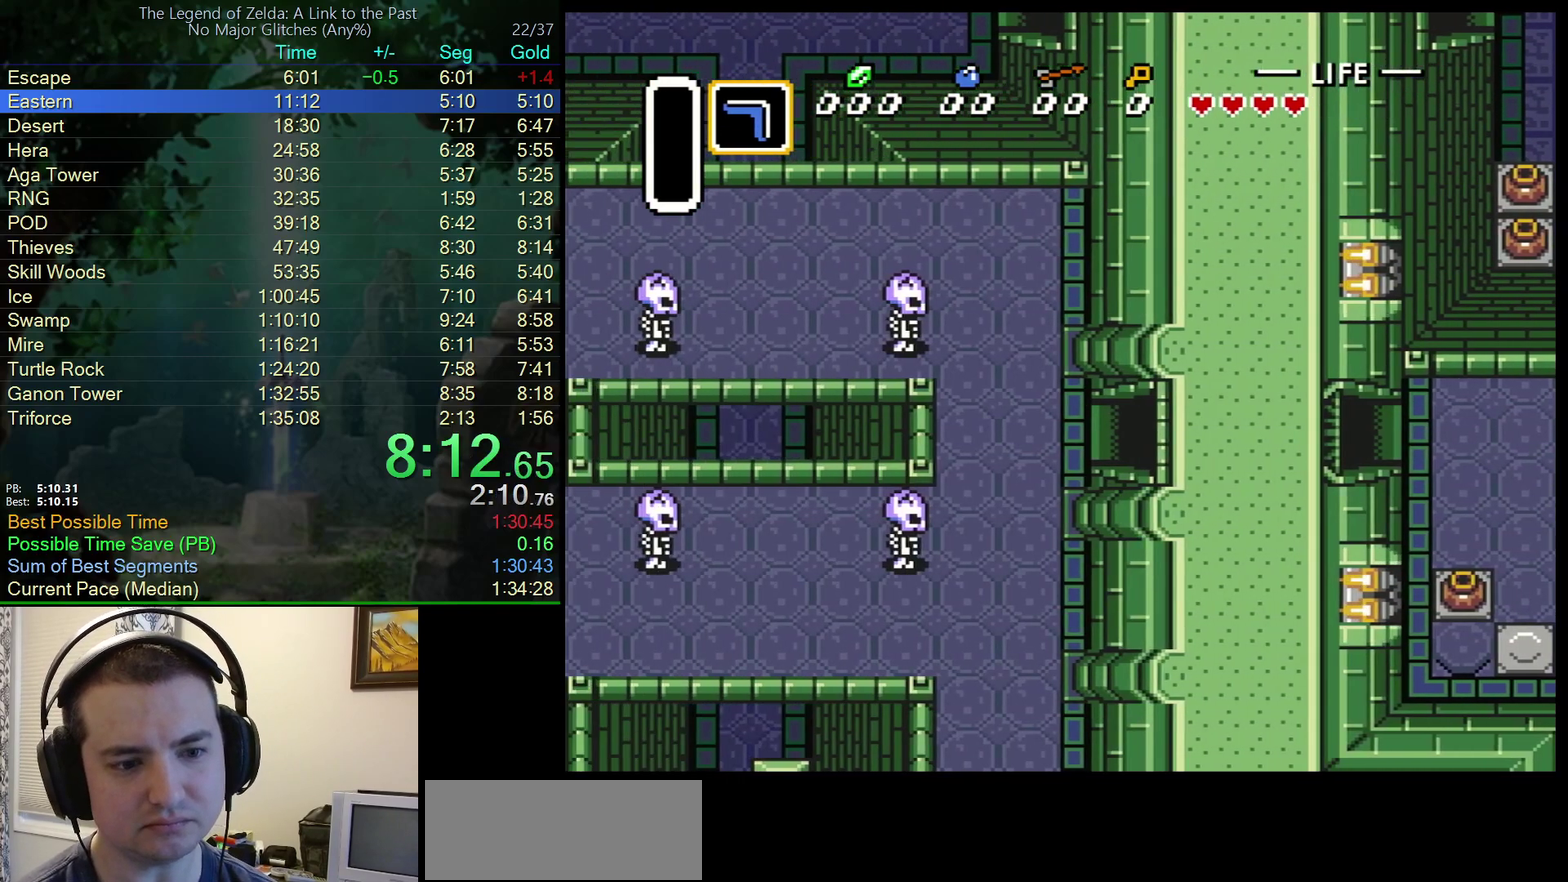
{"buttons": ["DPAD_LEFT"], "events": []}
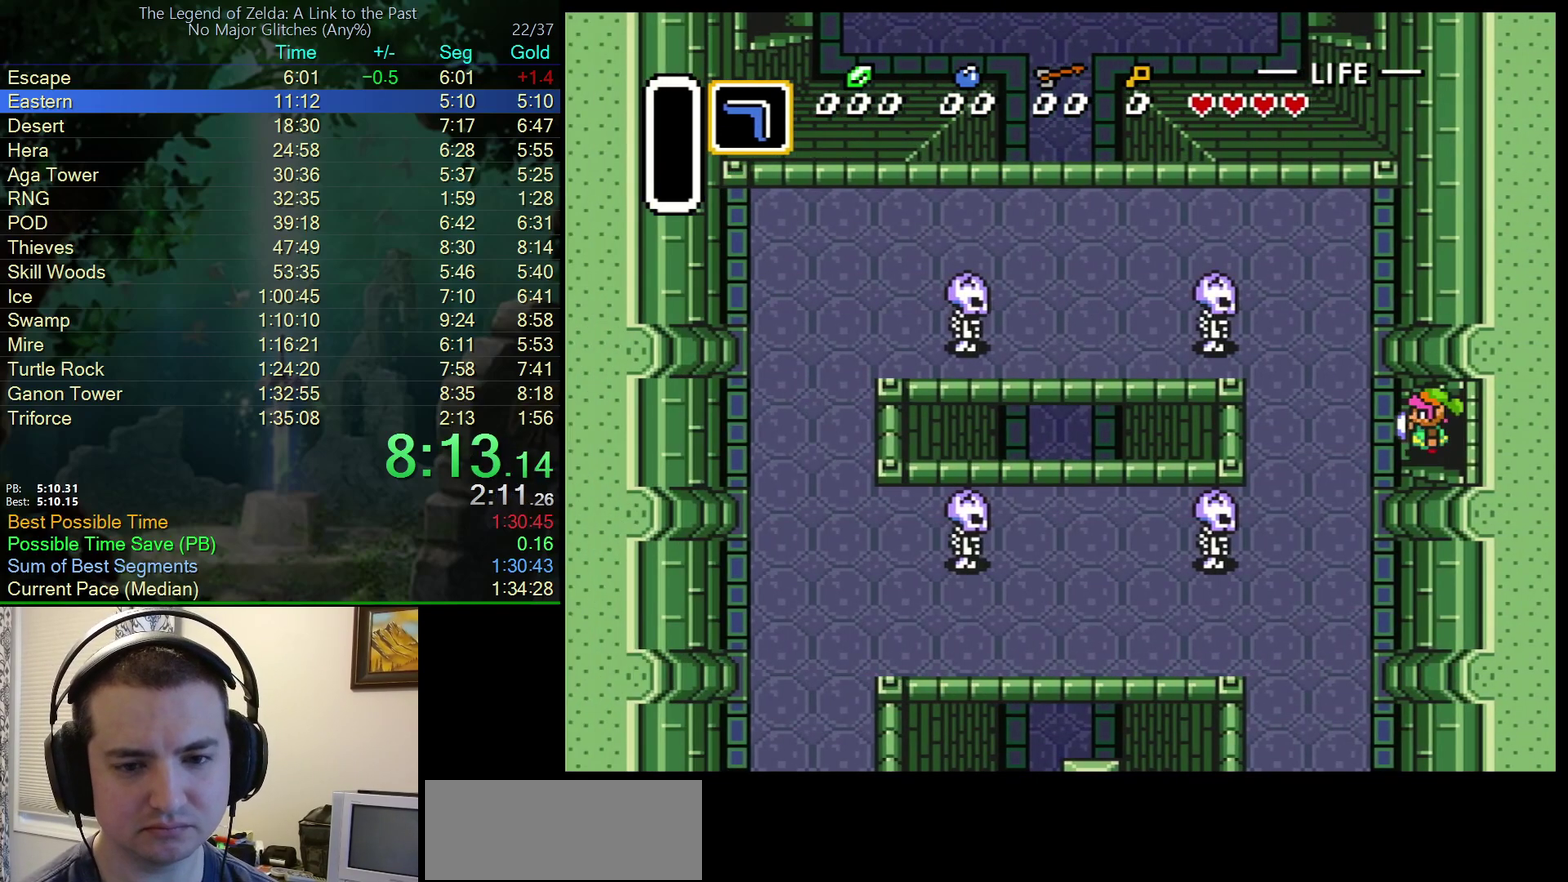
{"buttons": ["DPAD_DOWN", "DPAD_LEFT"], "events": [[400, "DPAD_DOWN", "down"]]}
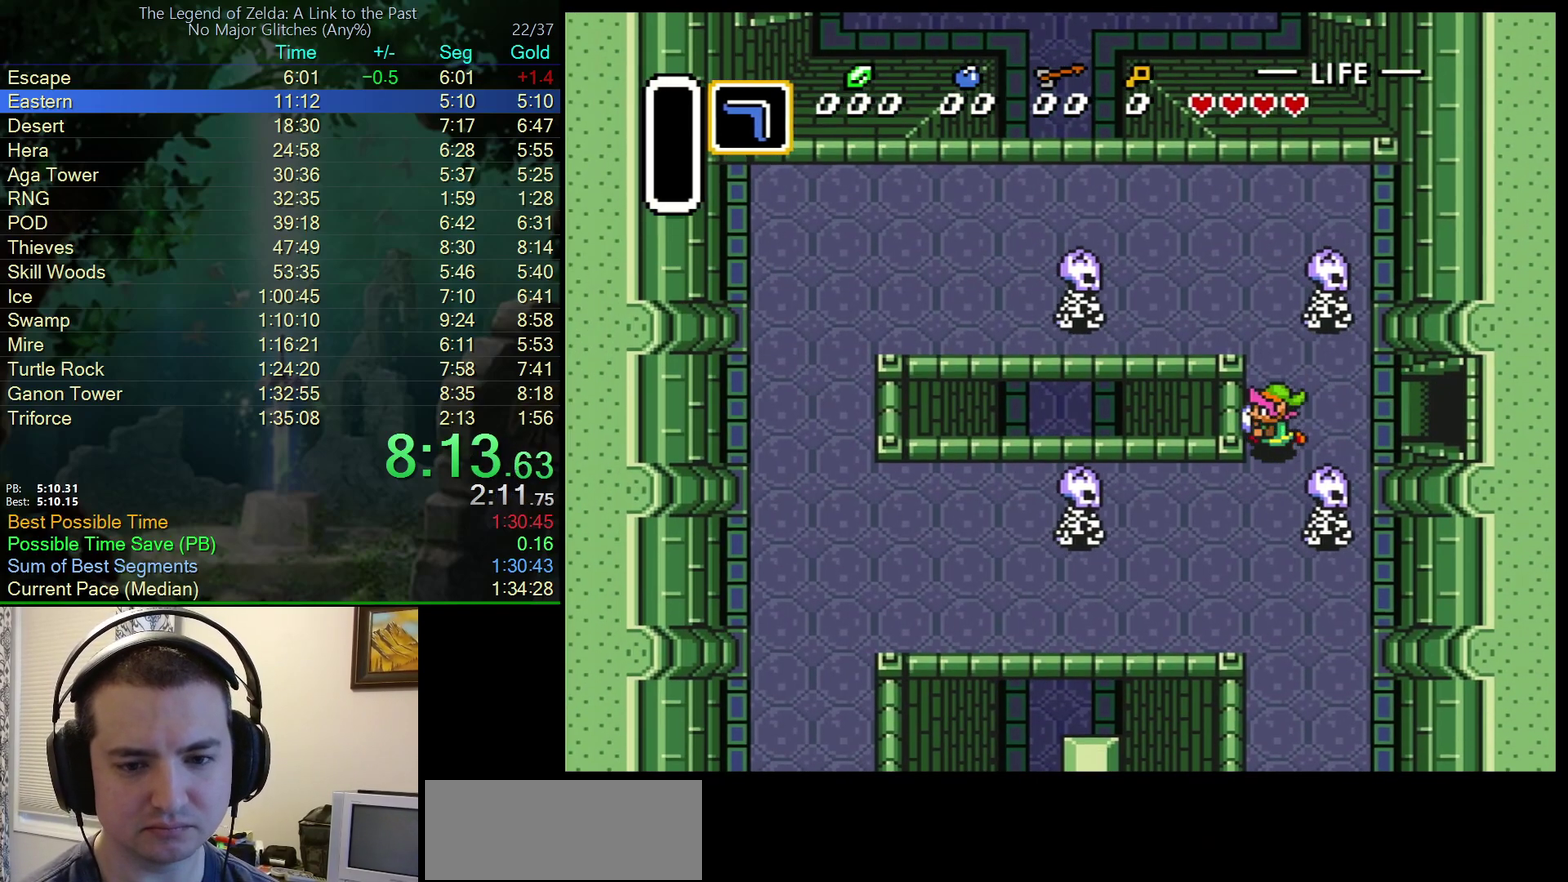
{"buttons": ["DPAD_DOWN", "DPAD_LEFT"], "events": []}
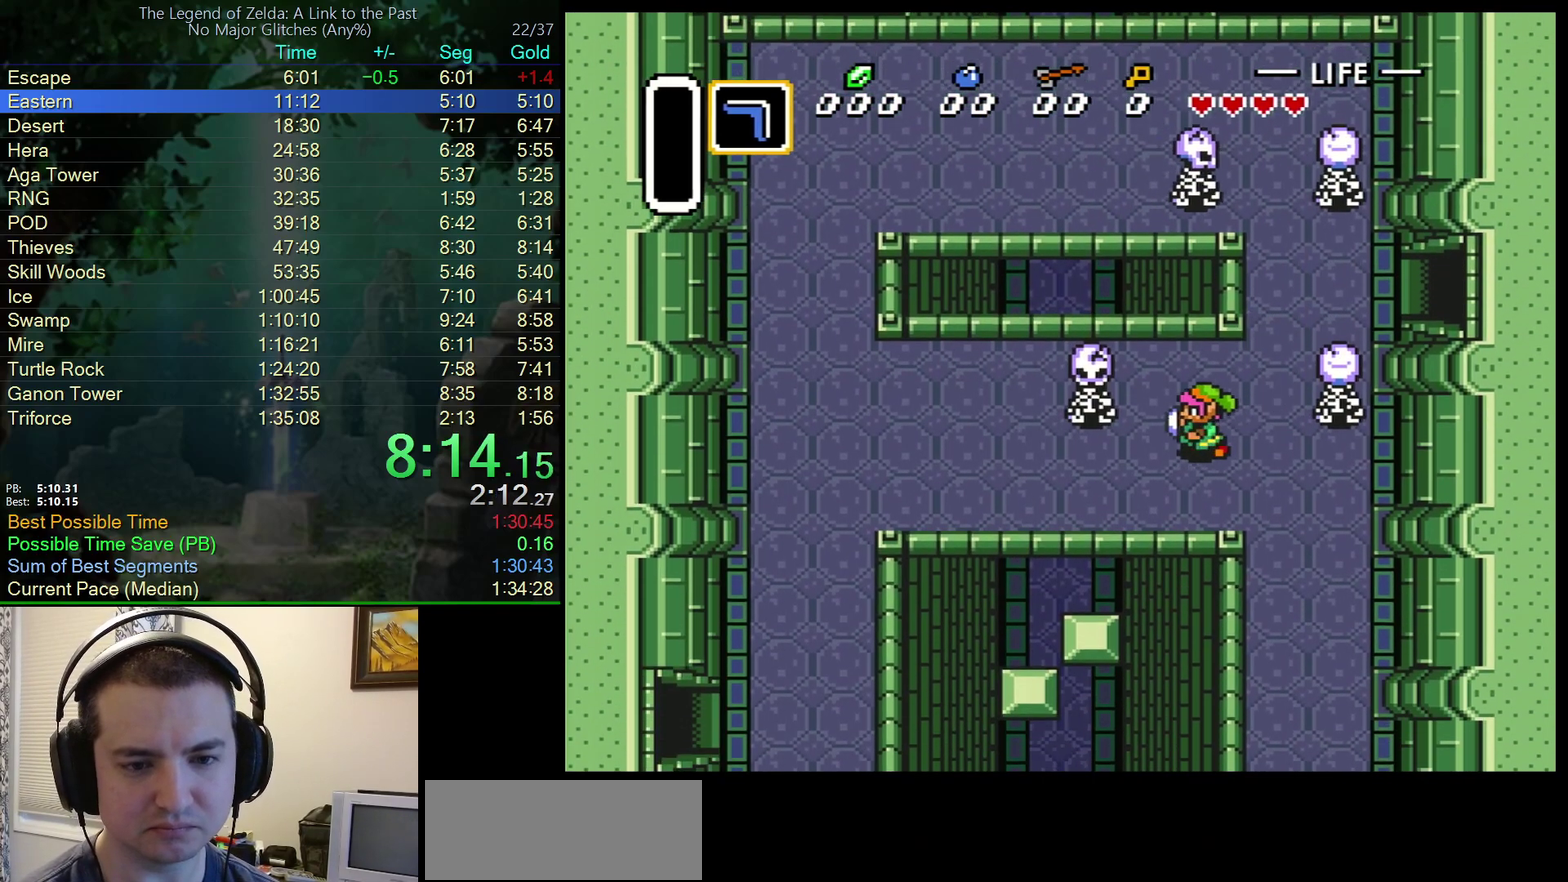
{"buttons": ["DPAD_LEFT"], "events": [[333, "B", "down"], [350, "DPAD_DOWN", "up"], [483, "B", "up"]]}
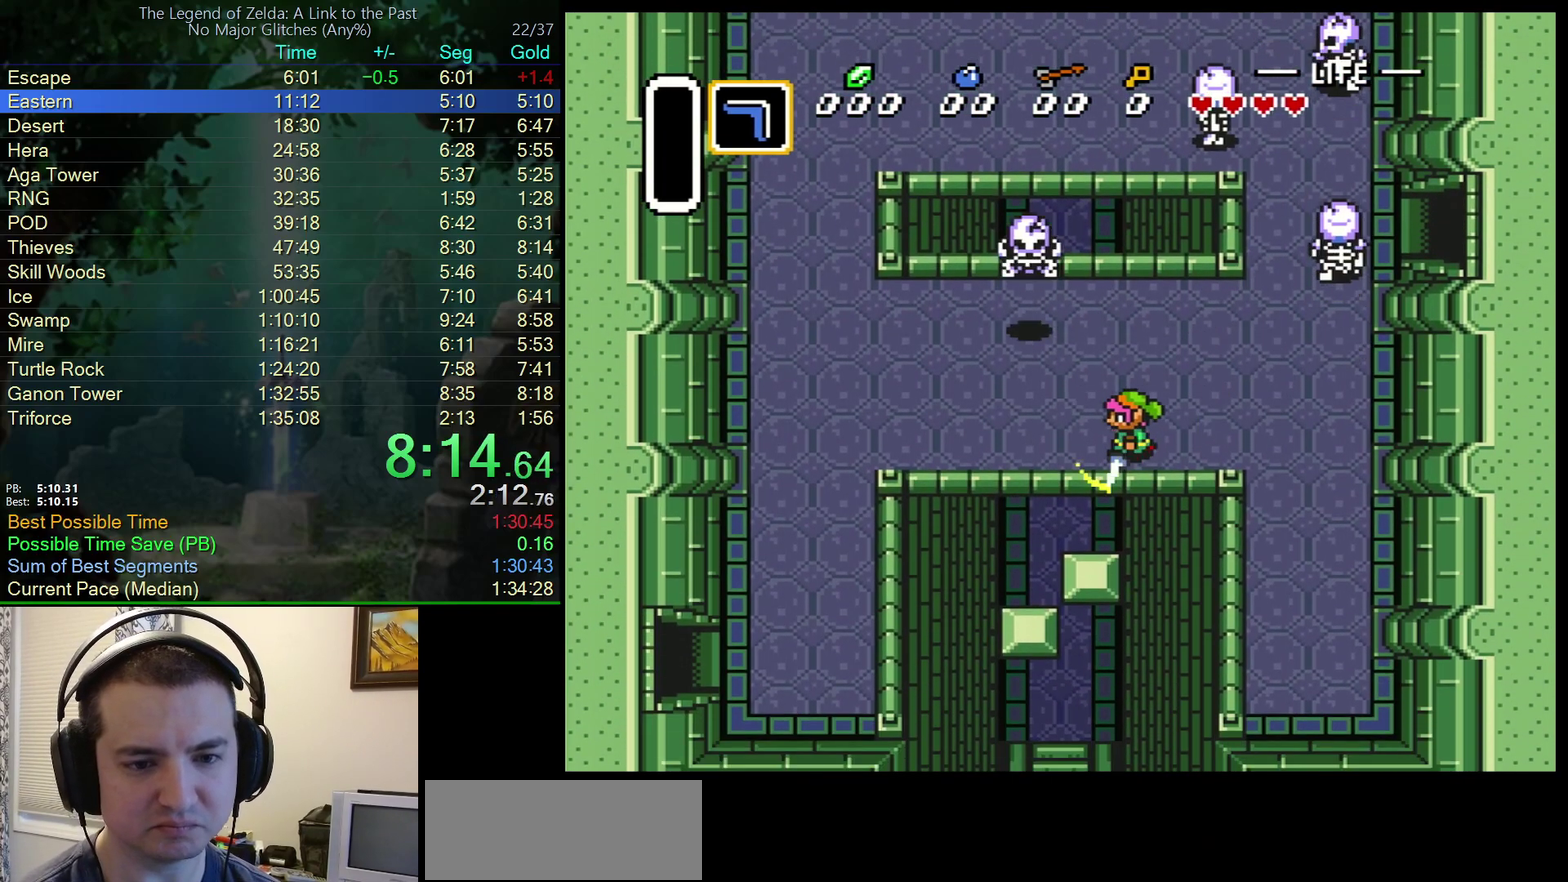
{"buttons": ["DPAD_LEFT"], "events": []}
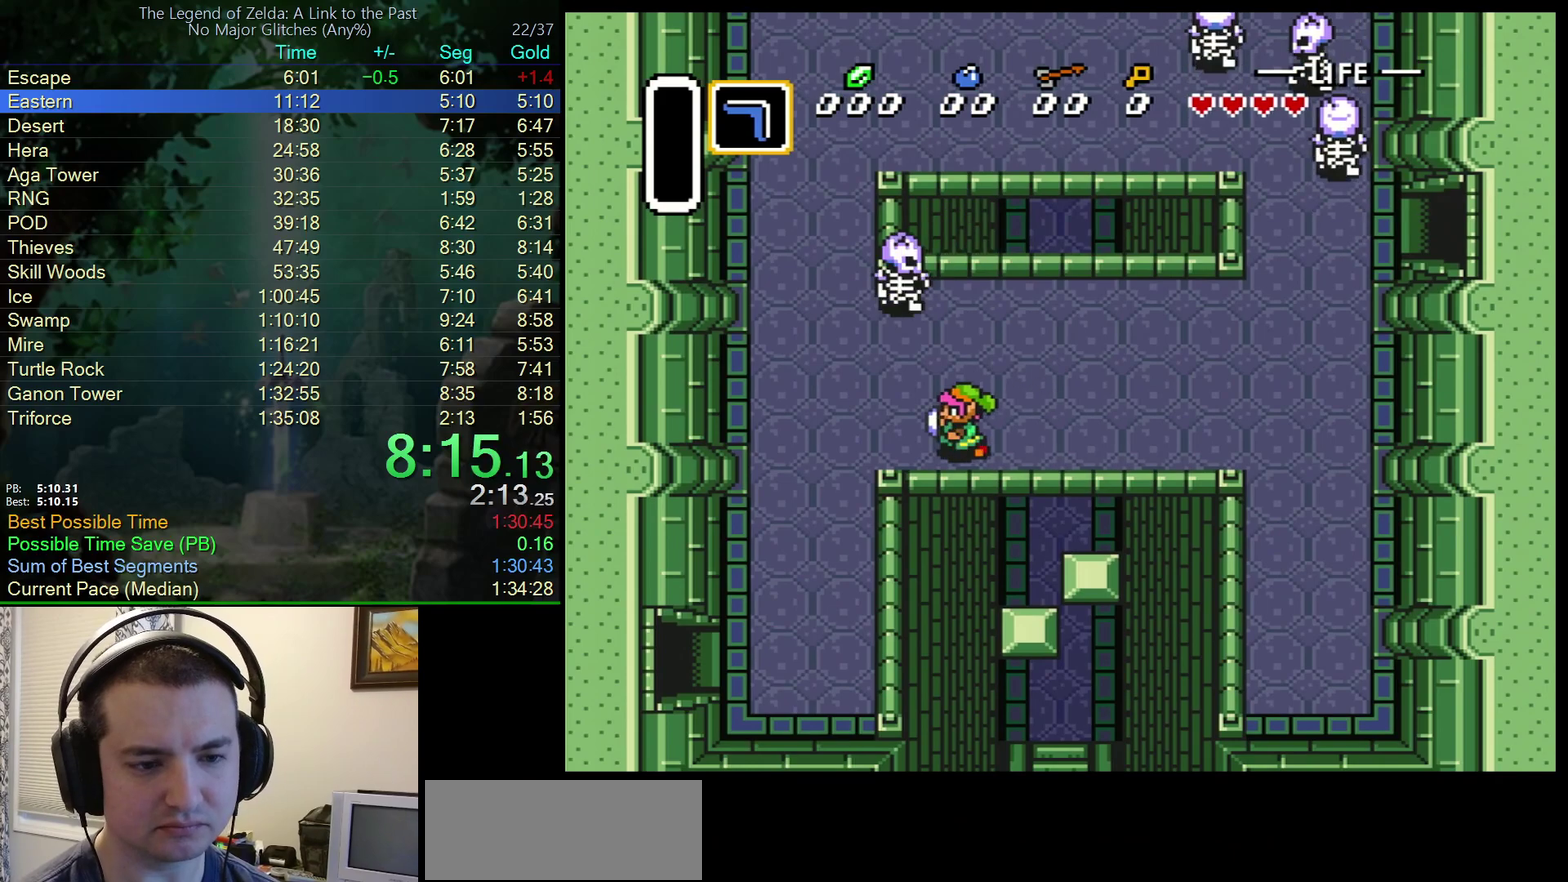
{"buttons": ["DPAD_DOWN", "DPAD_LEFT"], "events": [[317, "DPAD_DOWN", "down"]]}
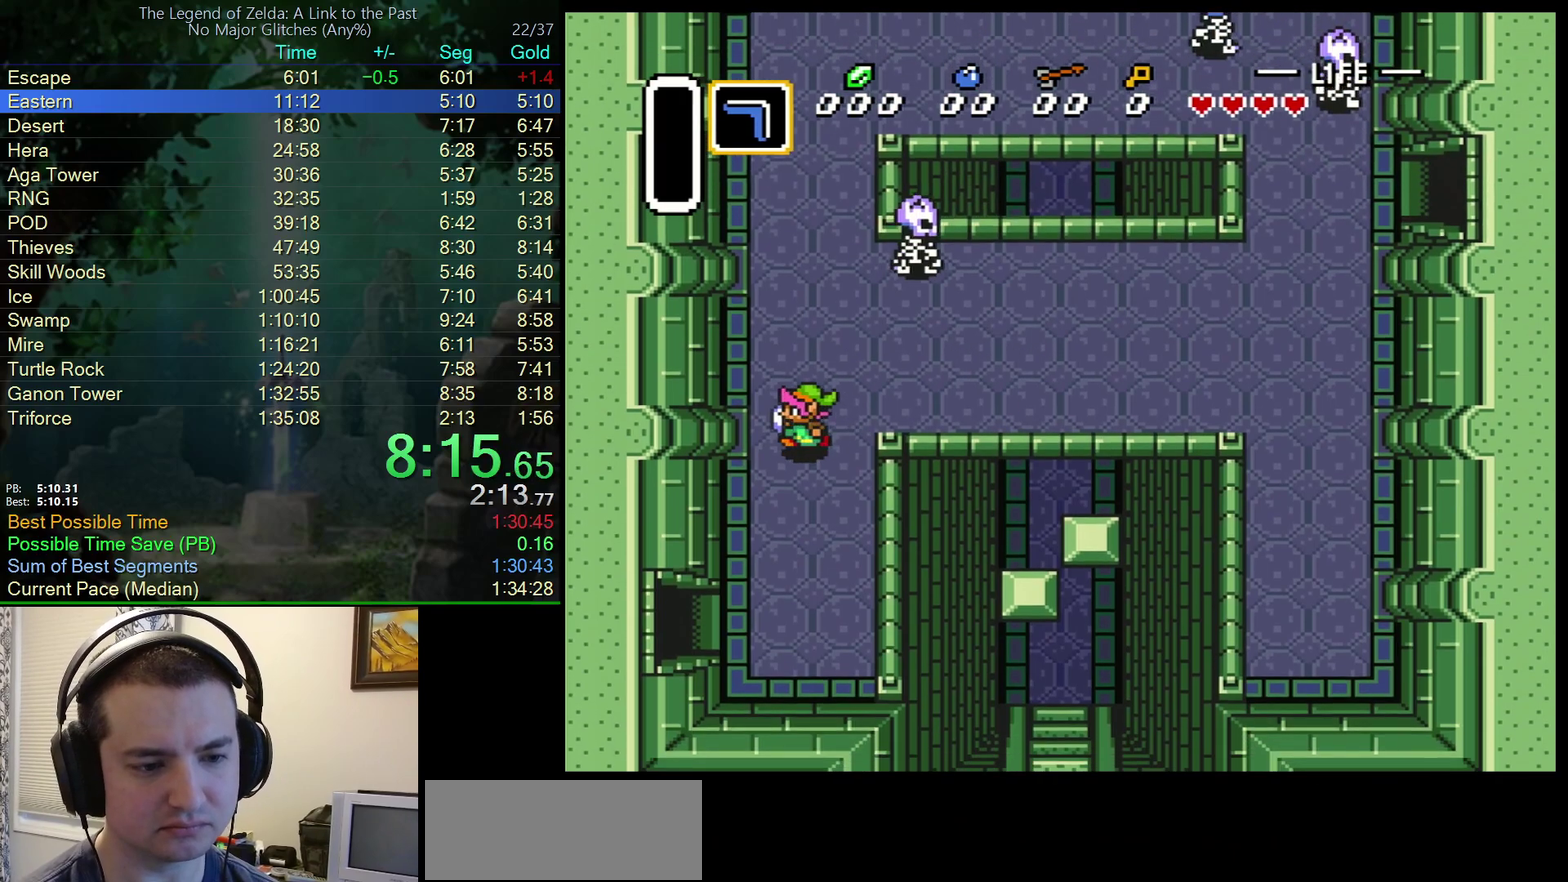
{"buttons": ["DPAD_DOWN"], "events": [[333, "DPAD_LEFT", "up"]]}
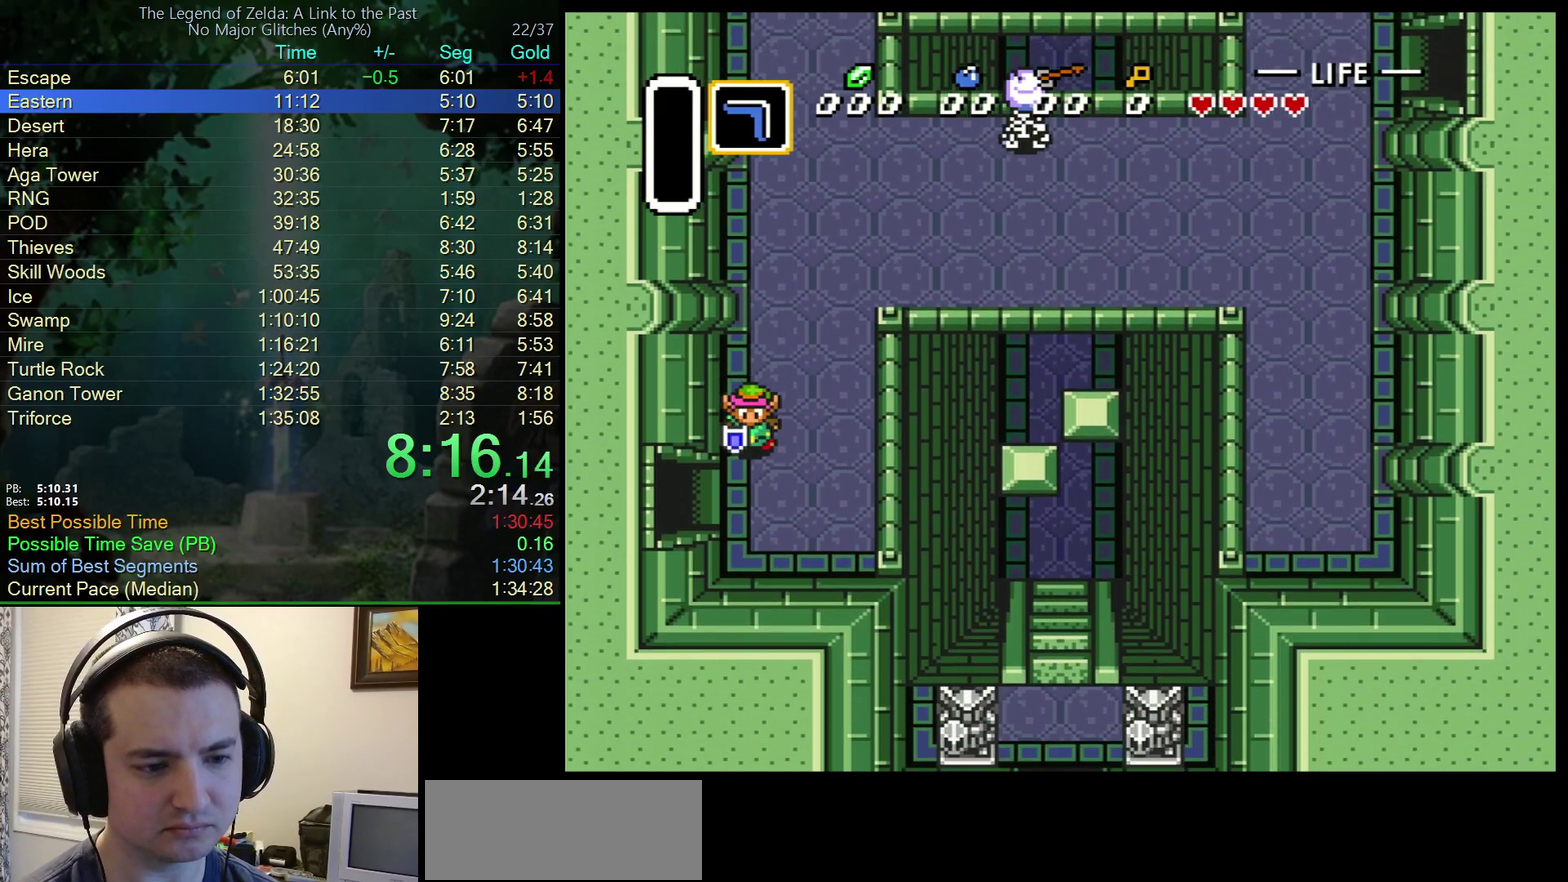
{"buttons": ["DPAD_LEFT"], "events": [[233, "DPAD_LEFT", "down"], [267, "DPAD_DOWN", "up"]]}
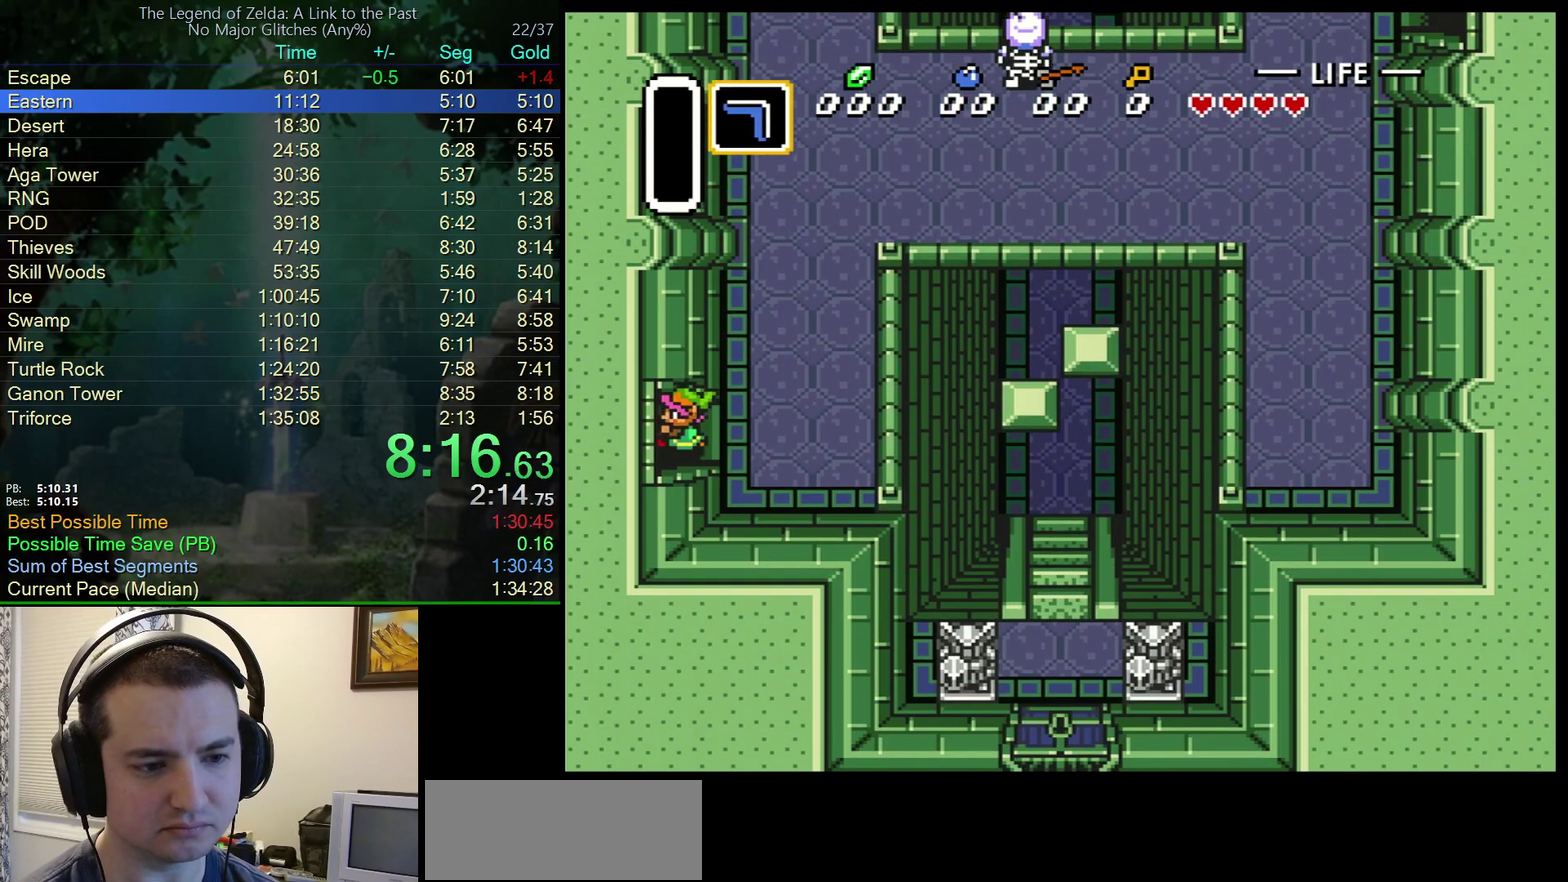
{"buttons": ["DPAD_LEFT"], "events": []}
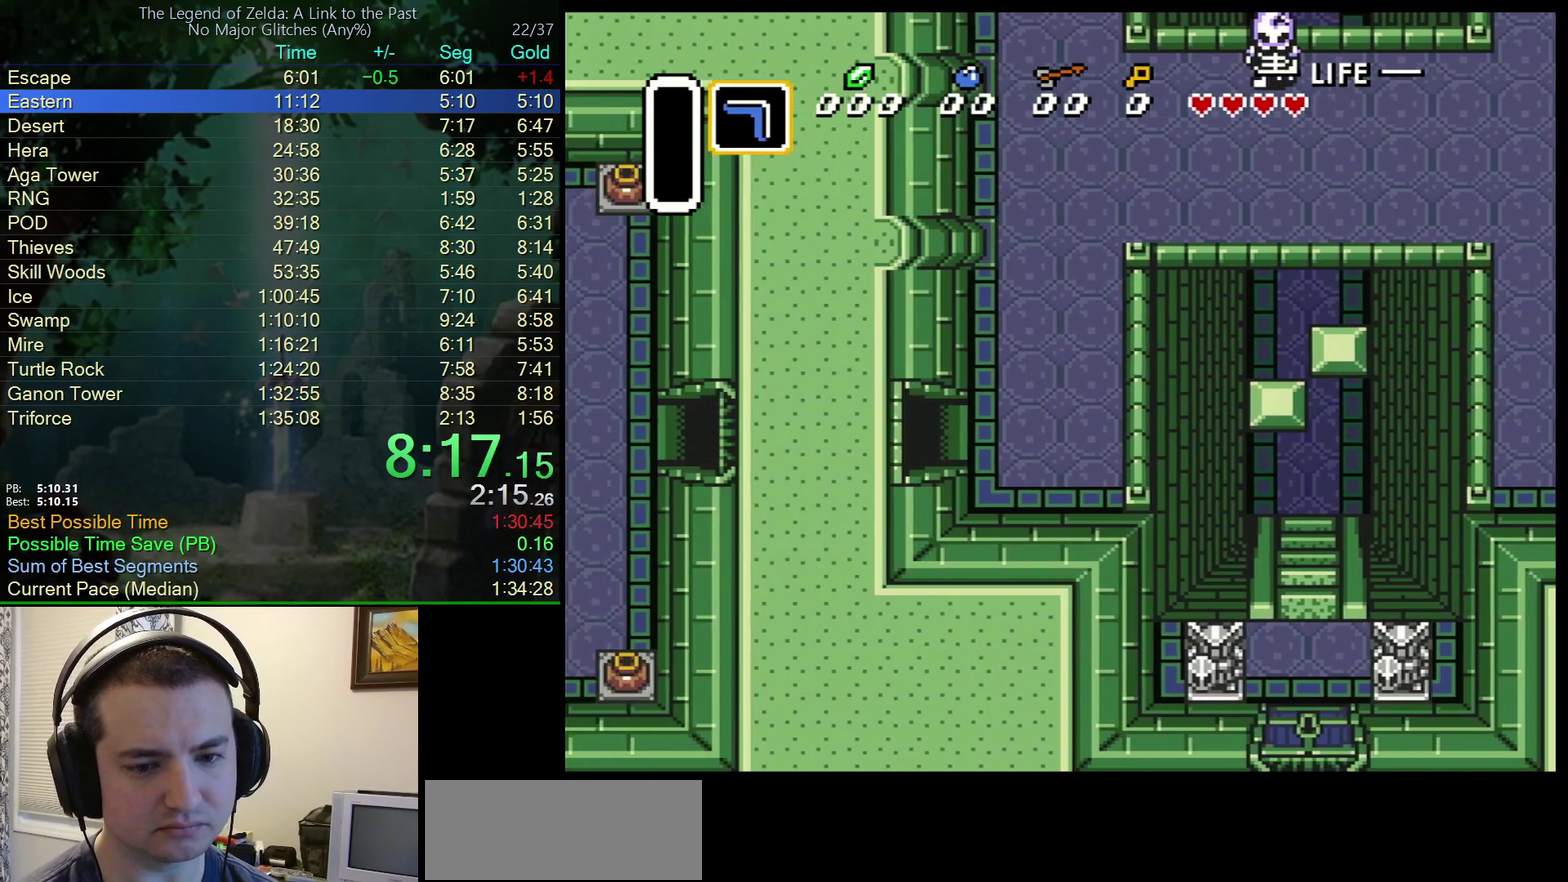
{"buttons": ["DPAD_UP"], "events": [[17, "DPAD_LEFT", "up"], [350, "DPAD_UP", "down"]]}
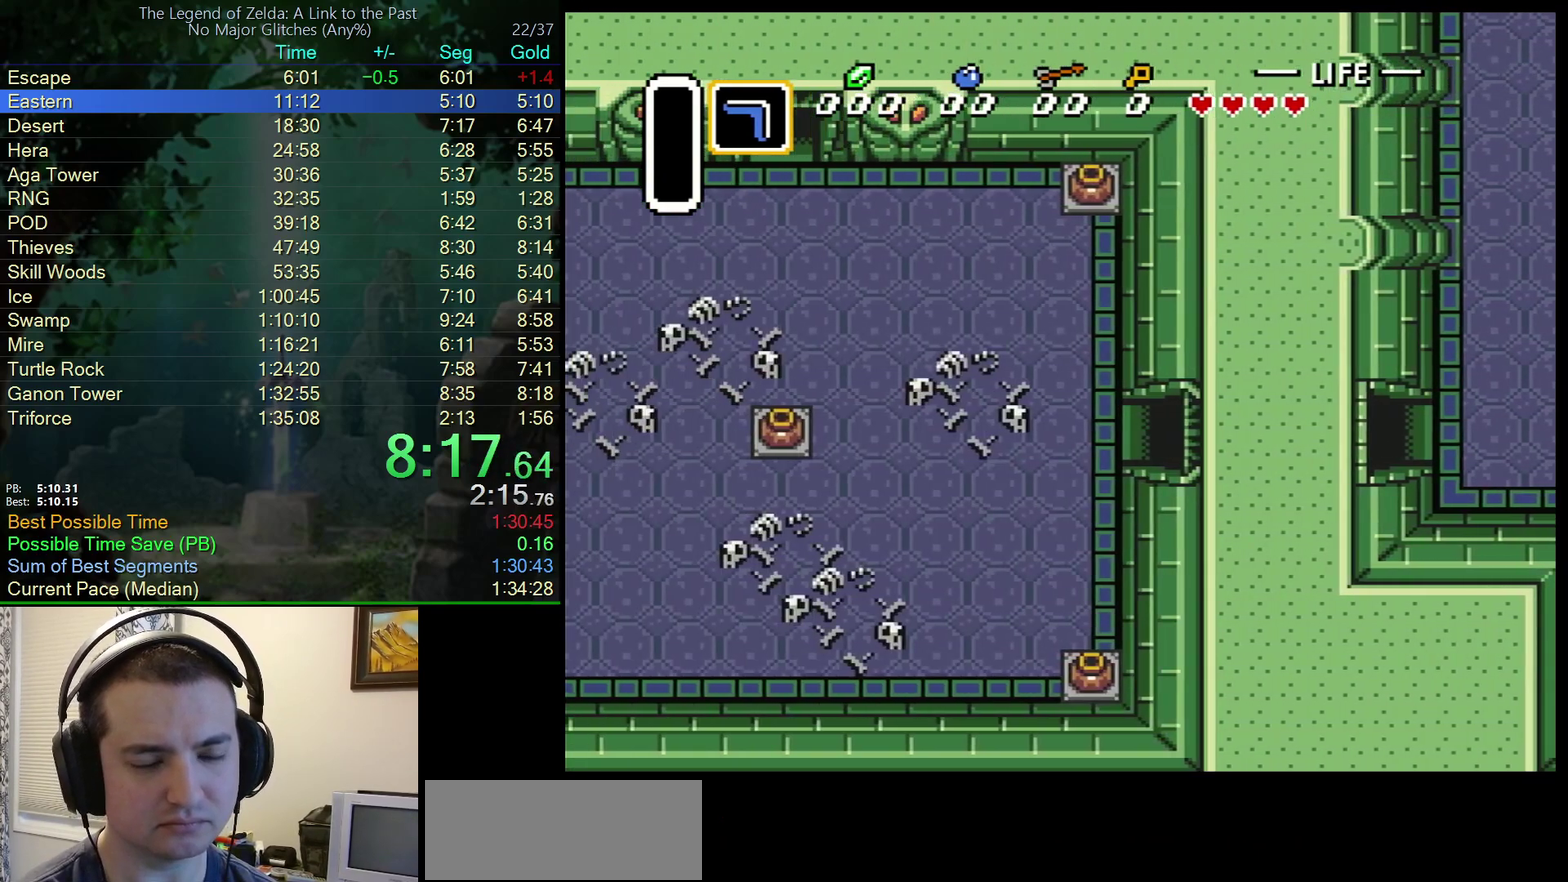
{"buttons": ["DPAD_UP"], "events": []}
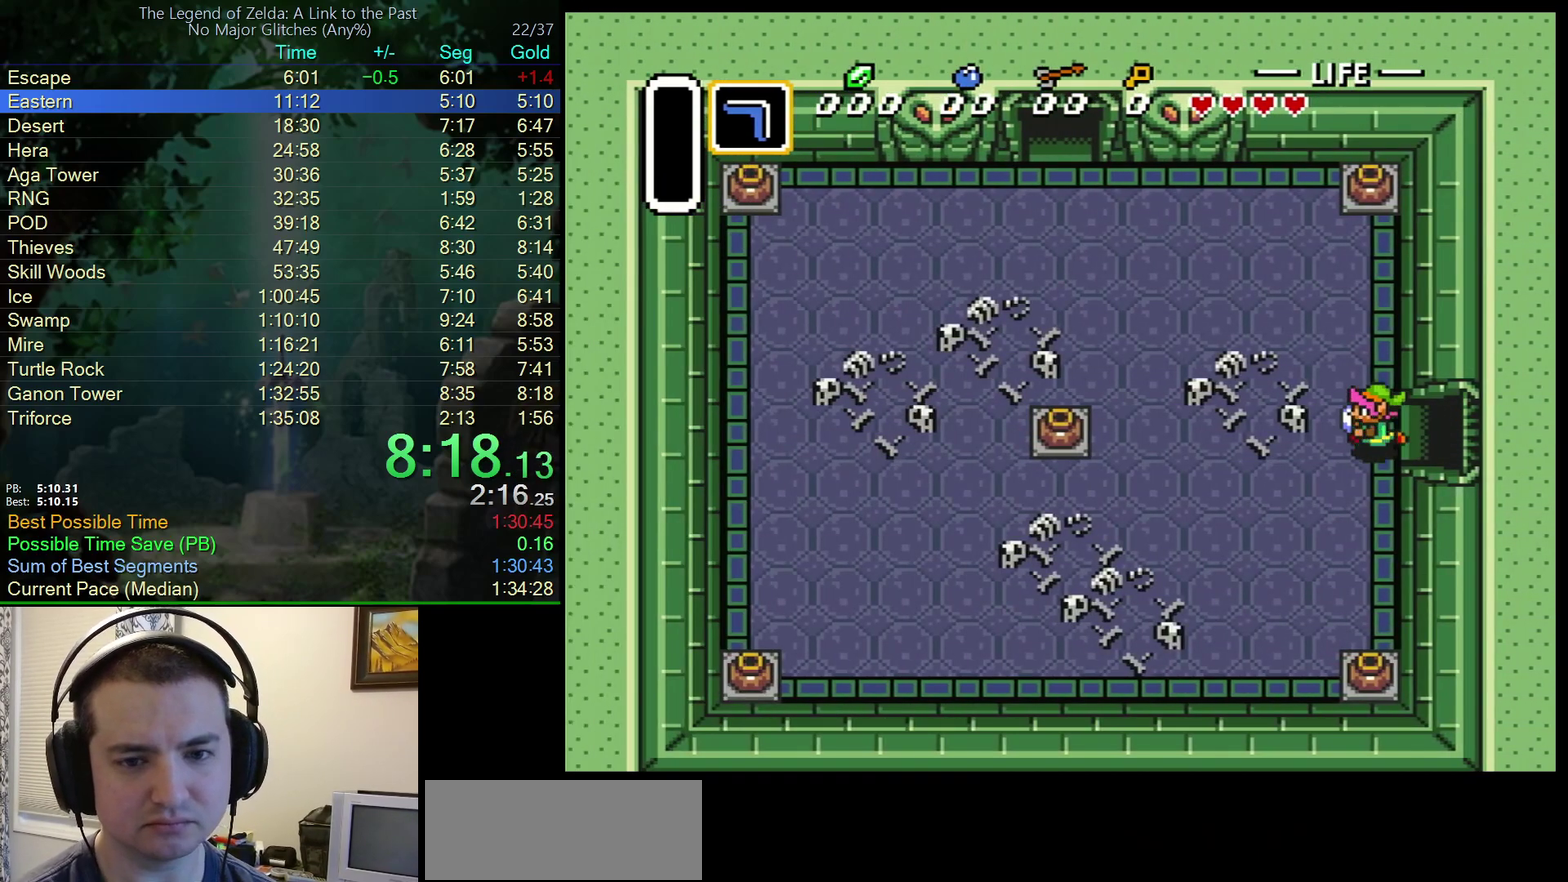
{"buttons": ["DPAD_UP"], "events": []}
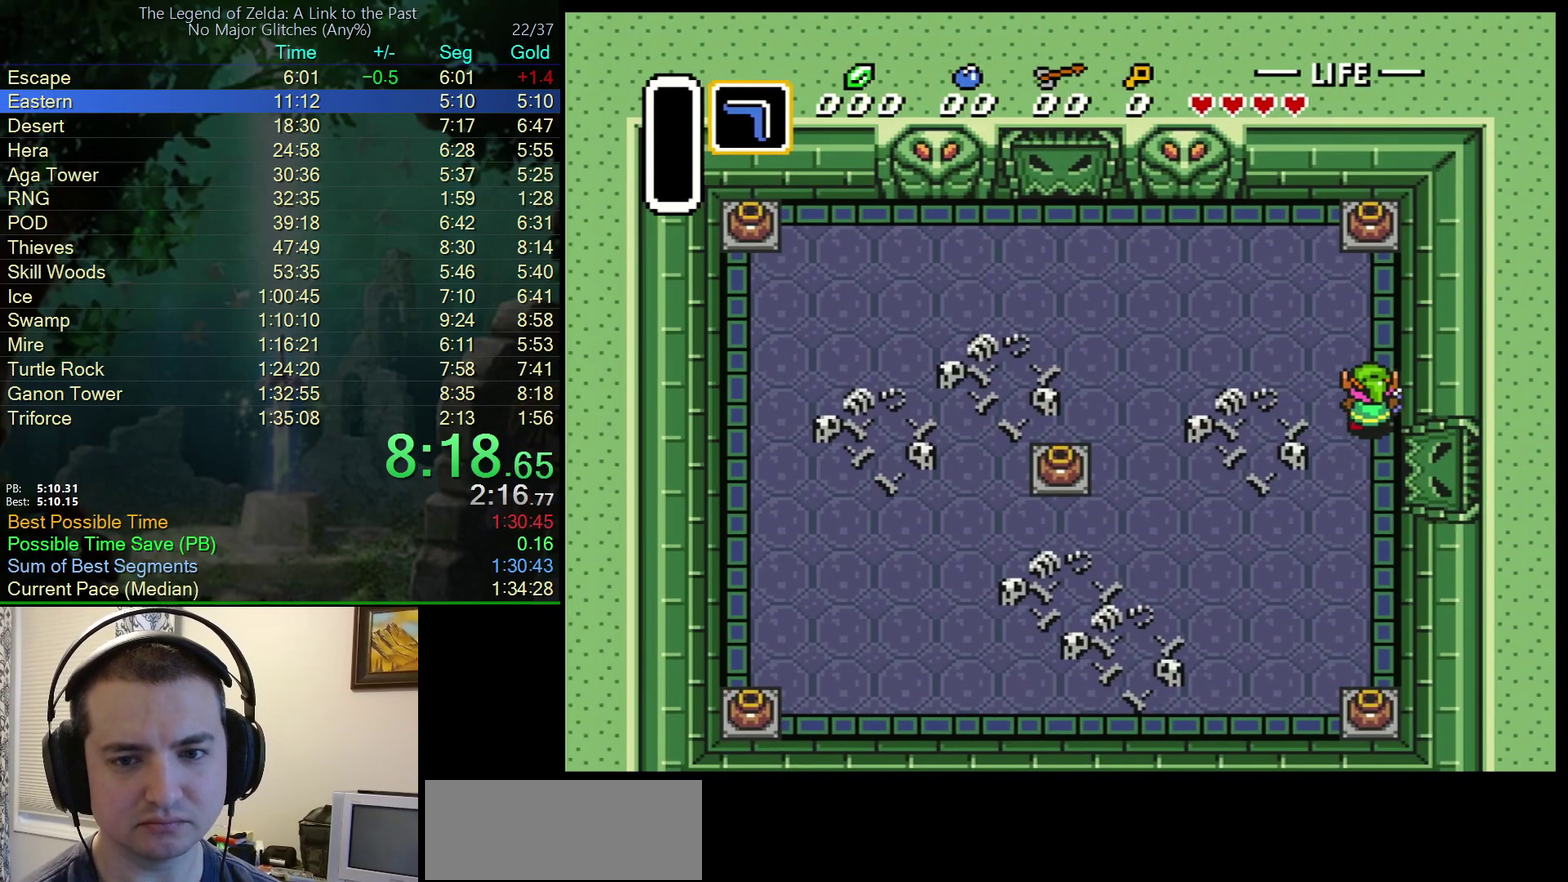
{"buttons": ["A", "DPAD_LEFT"], "events": [[450, "A", "down"], [450, "DPAD_LEFT", "down"], [500, "DPAD_UP", "up"]]}
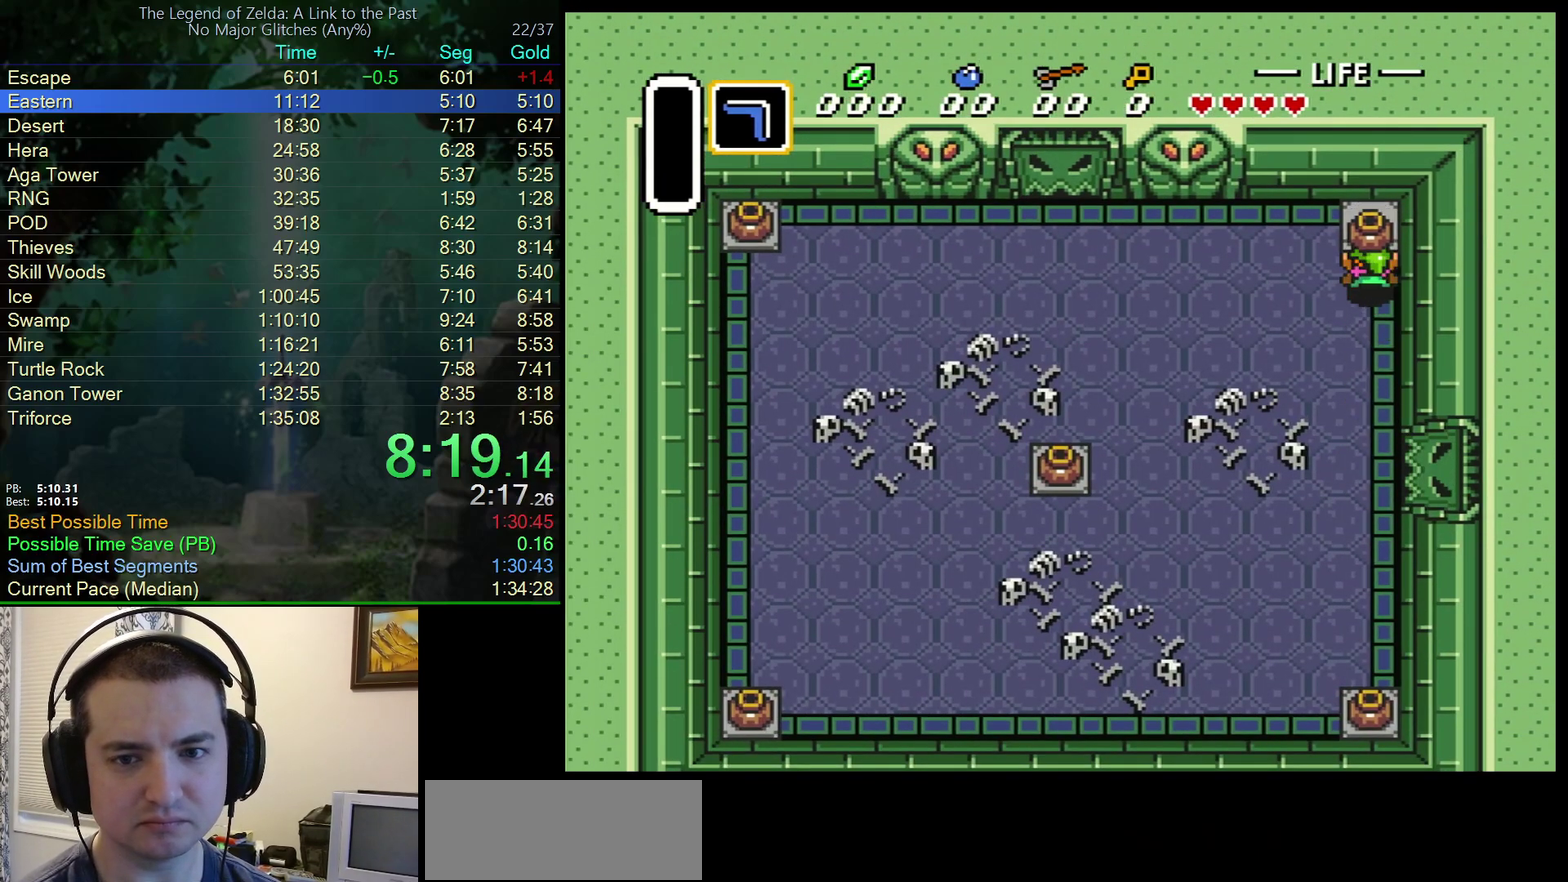
{"buttons": ["DPAD_LEFT"], "events": [[50, "A", "up"]]}